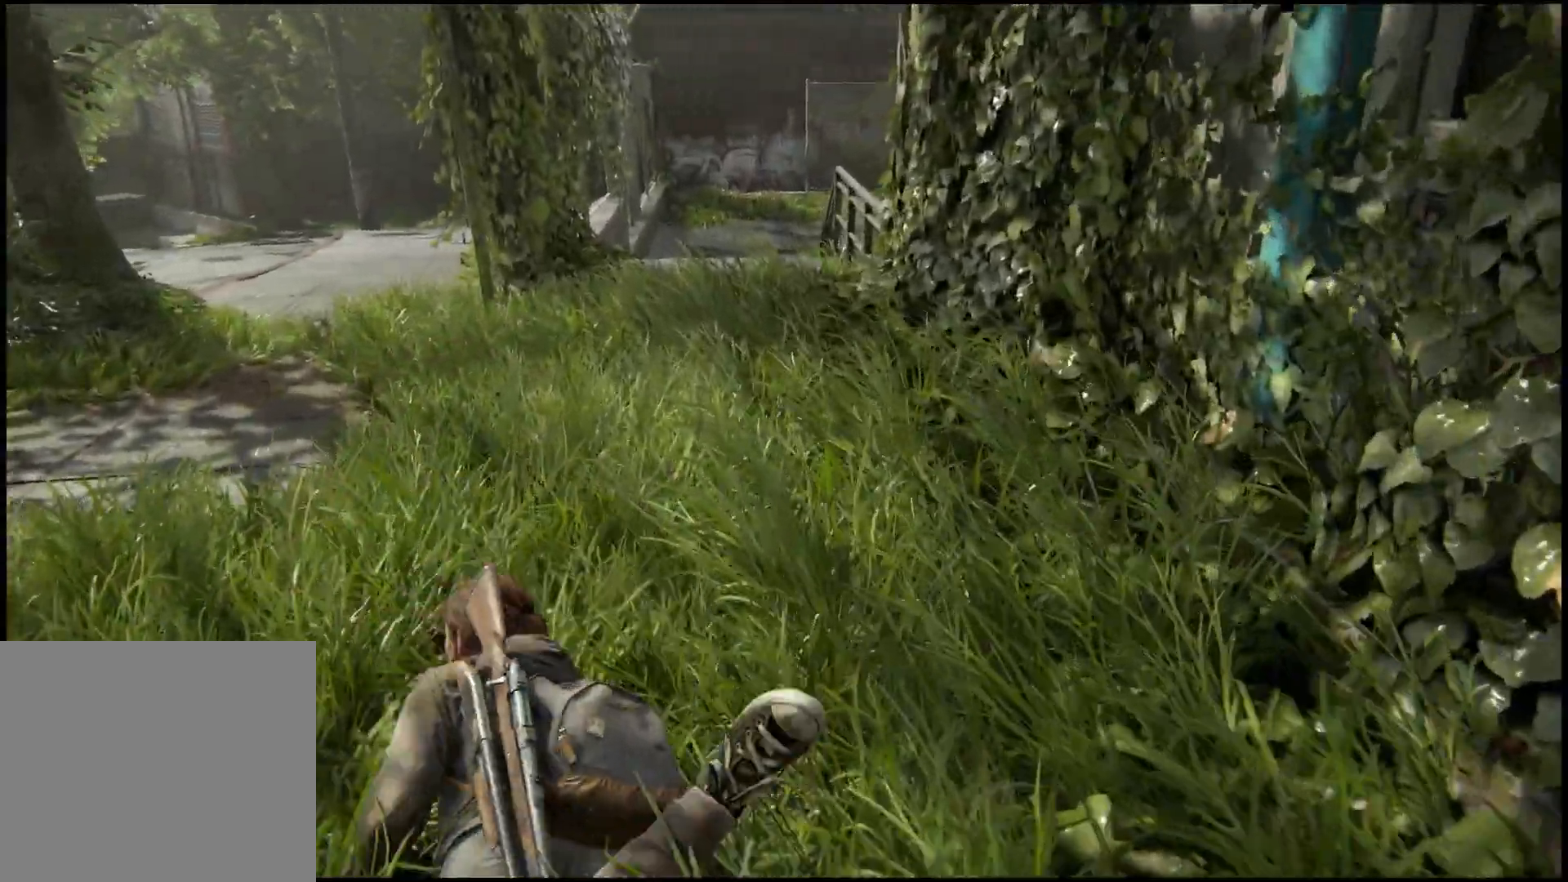
Gameplay with a controller (PlayStation layout); each line is a JSON object with the inputs held at the frame after it. "events" lists button and stick changes between this image and that frame as [ms after this image, input, new state], when the widget could be followed in between.
{"buttons": [], "left_stick": "up", "right_stick": "right", "events": []}
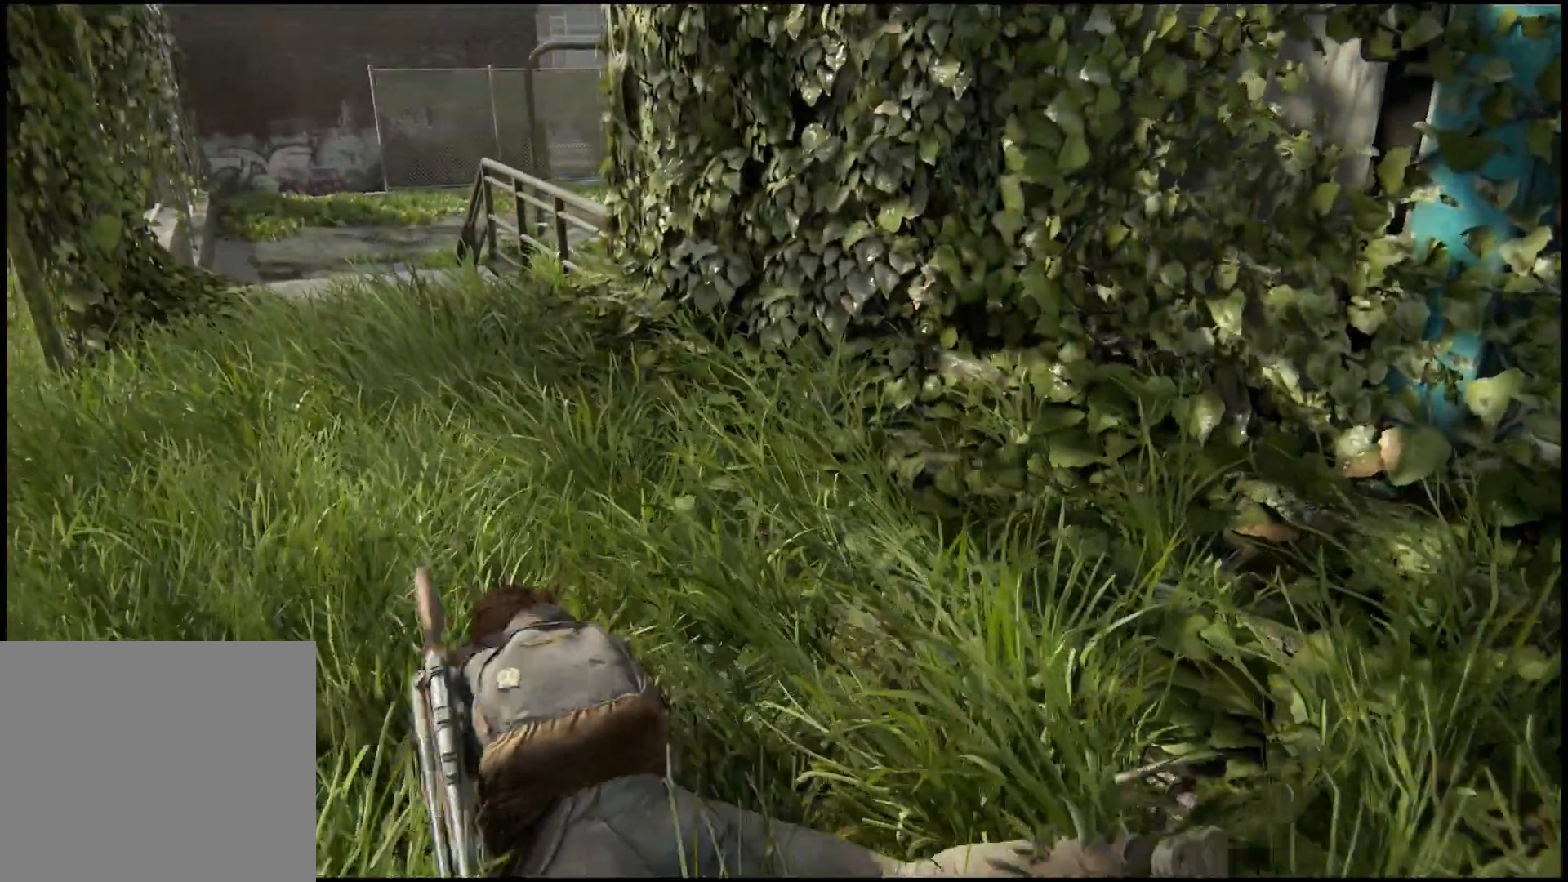
{"buttons": [], "left_stick": "up", "right_stick": "center", "events": [[83, "right_stick", "center"], [200, "right_stick", "up-left"], [367, "right_stick", "center"]]}
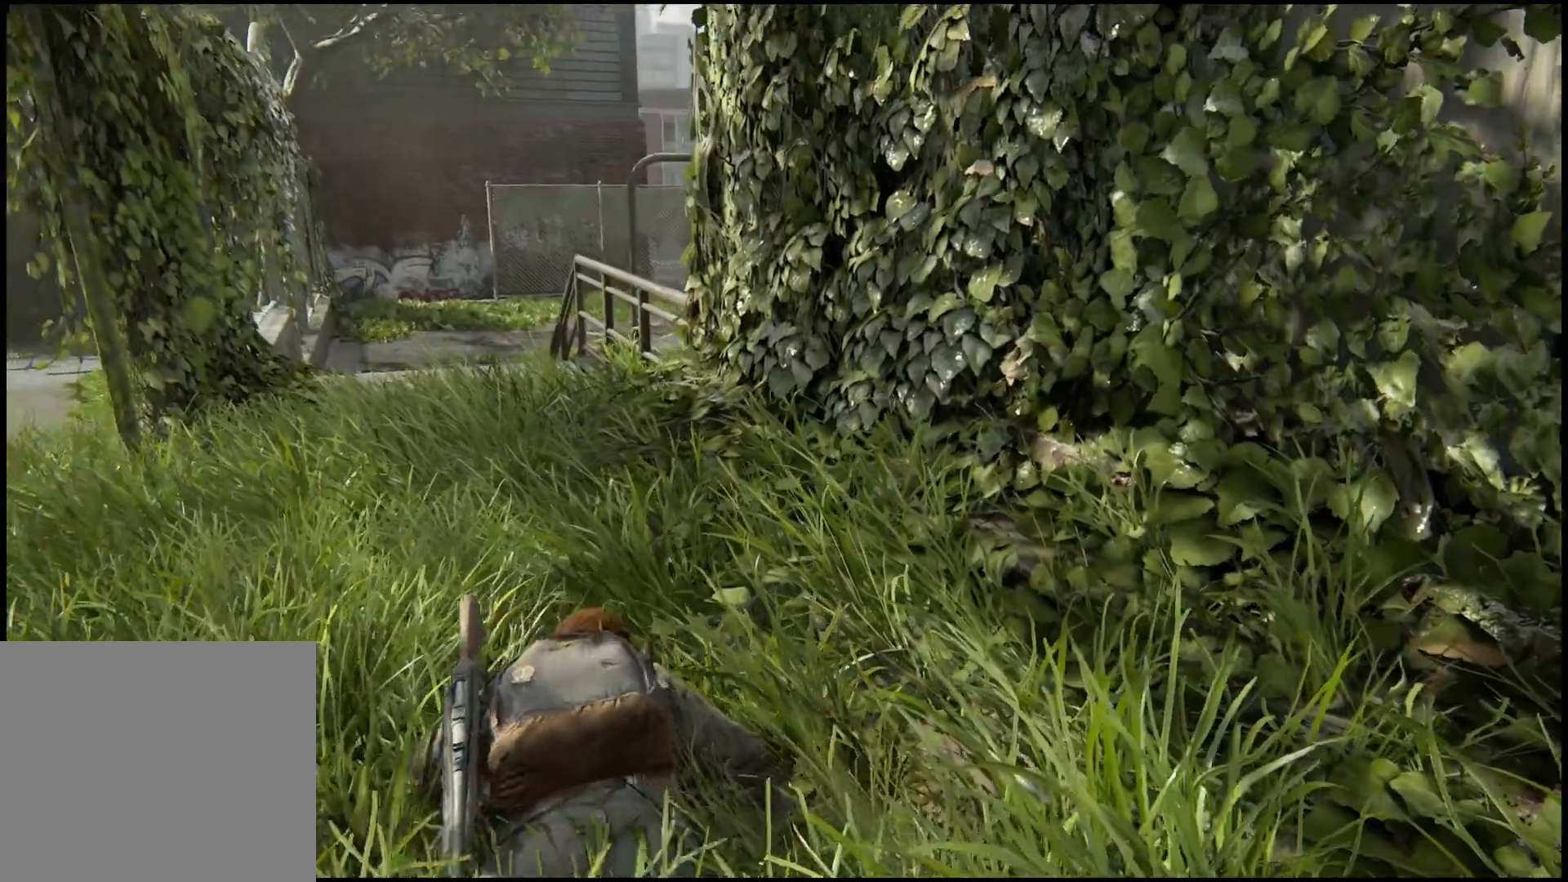
{"buttons": [], "left_stick": "up", "right_stick": "center", "events": []}
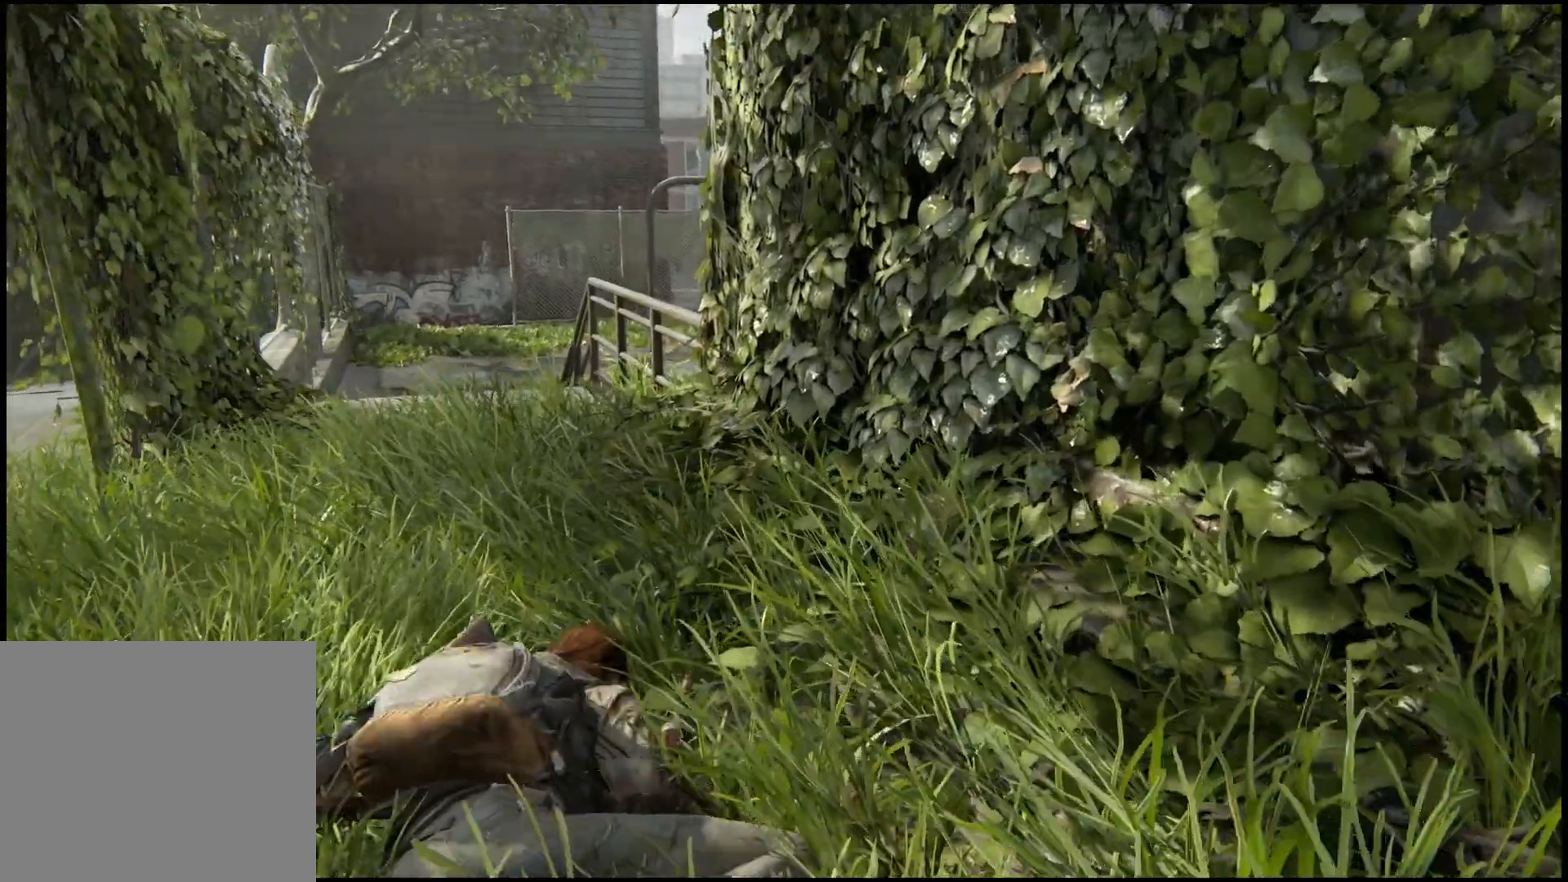
{"buttons": [], "left_stick": "up", "right_stick": "center", "events": []}
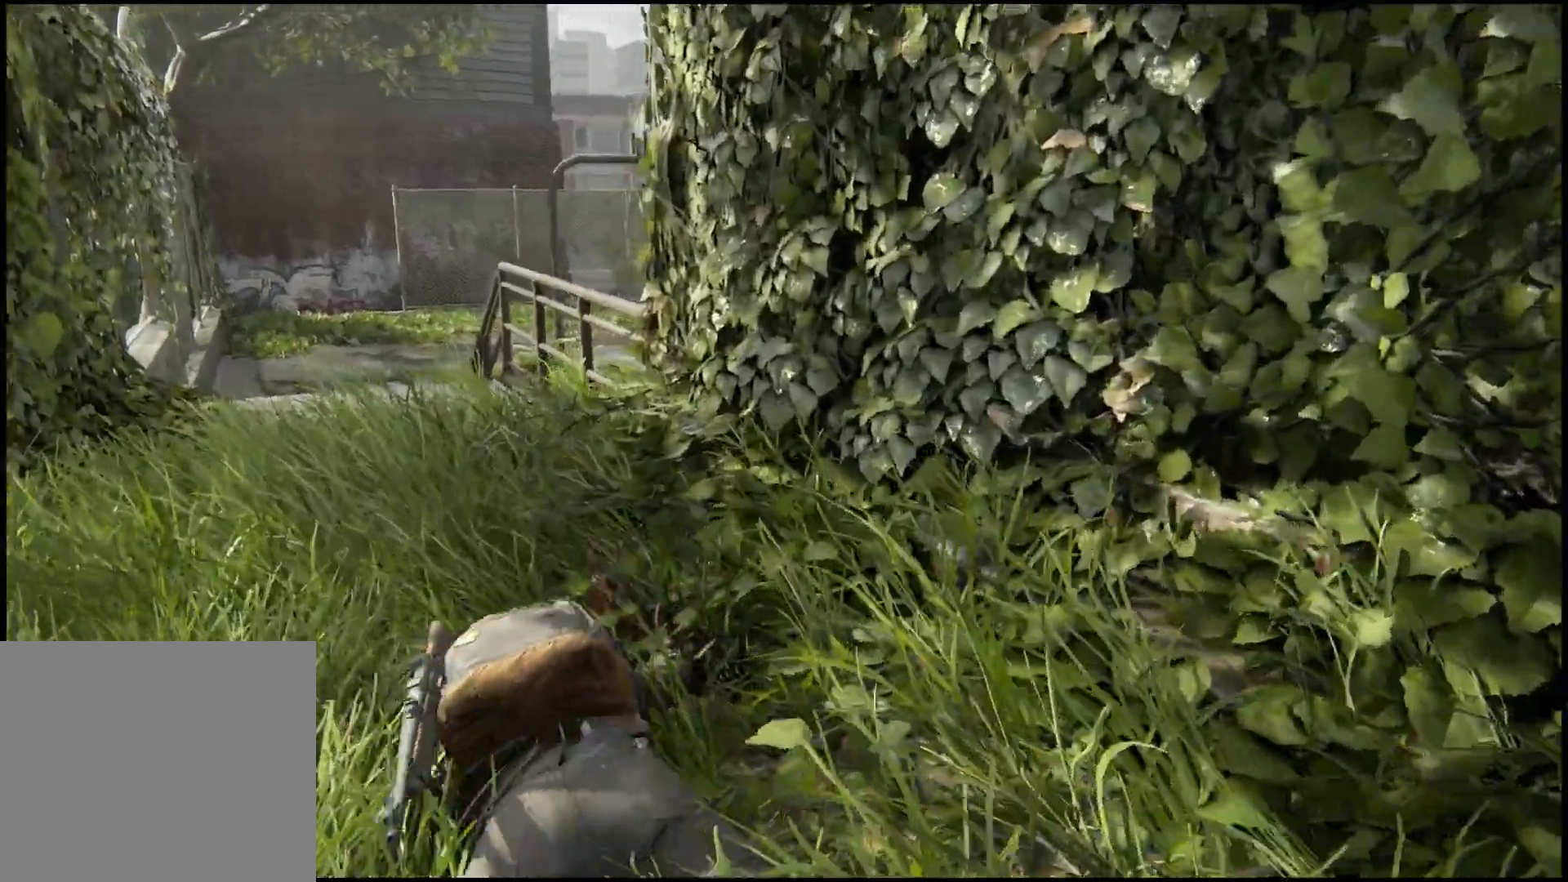
{"buttons": [], "left_stick": "up", "right_stick": "center", "events": []}
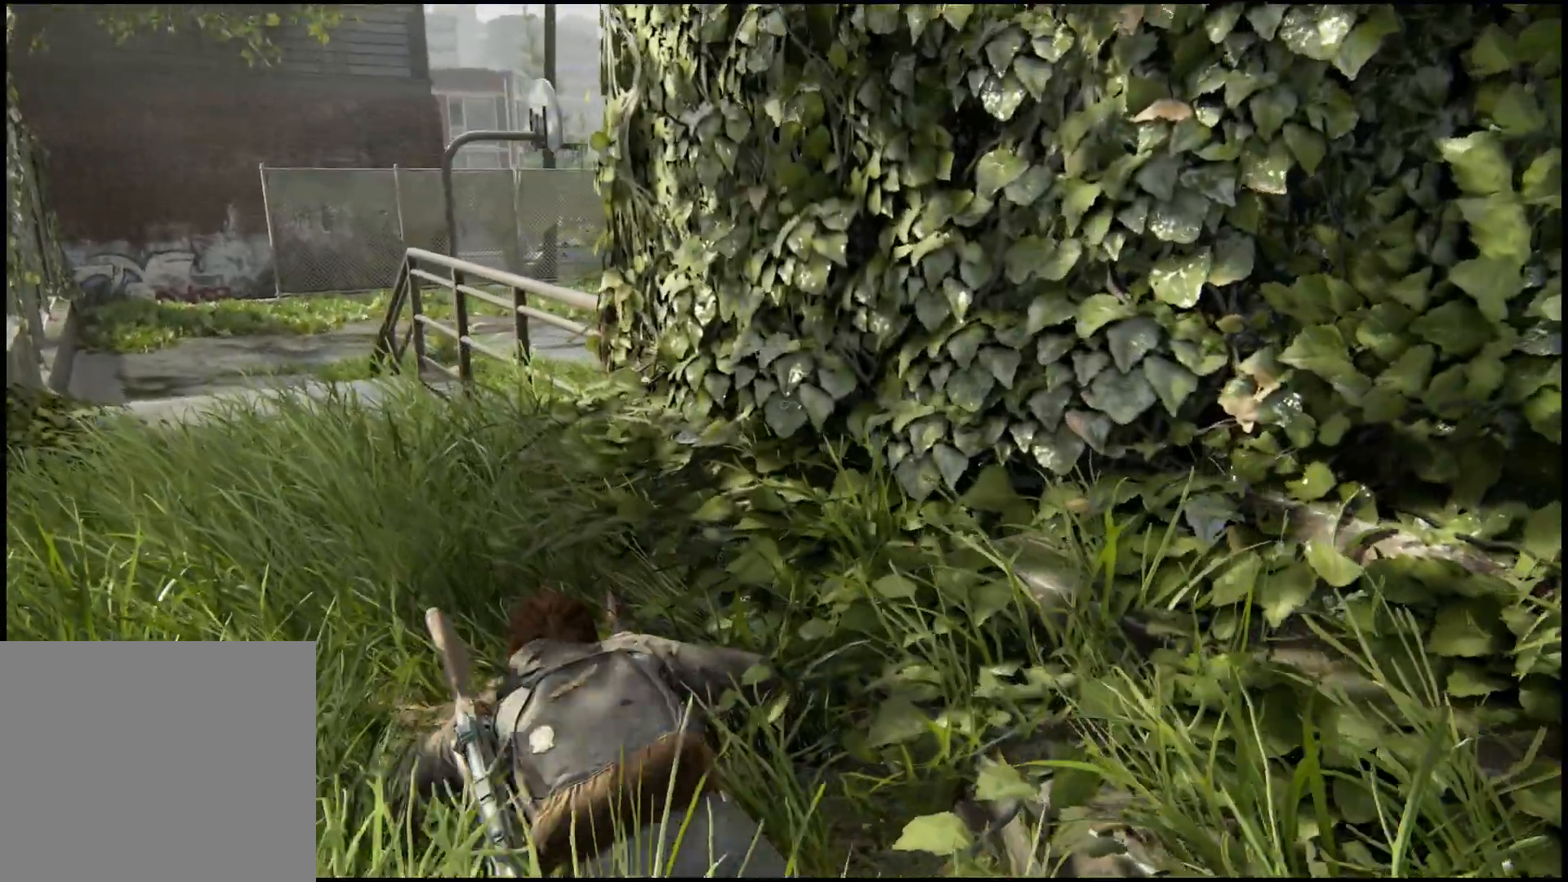
{"buttons": [], "left_stick": "up", "right_stick": "center", "events": []}
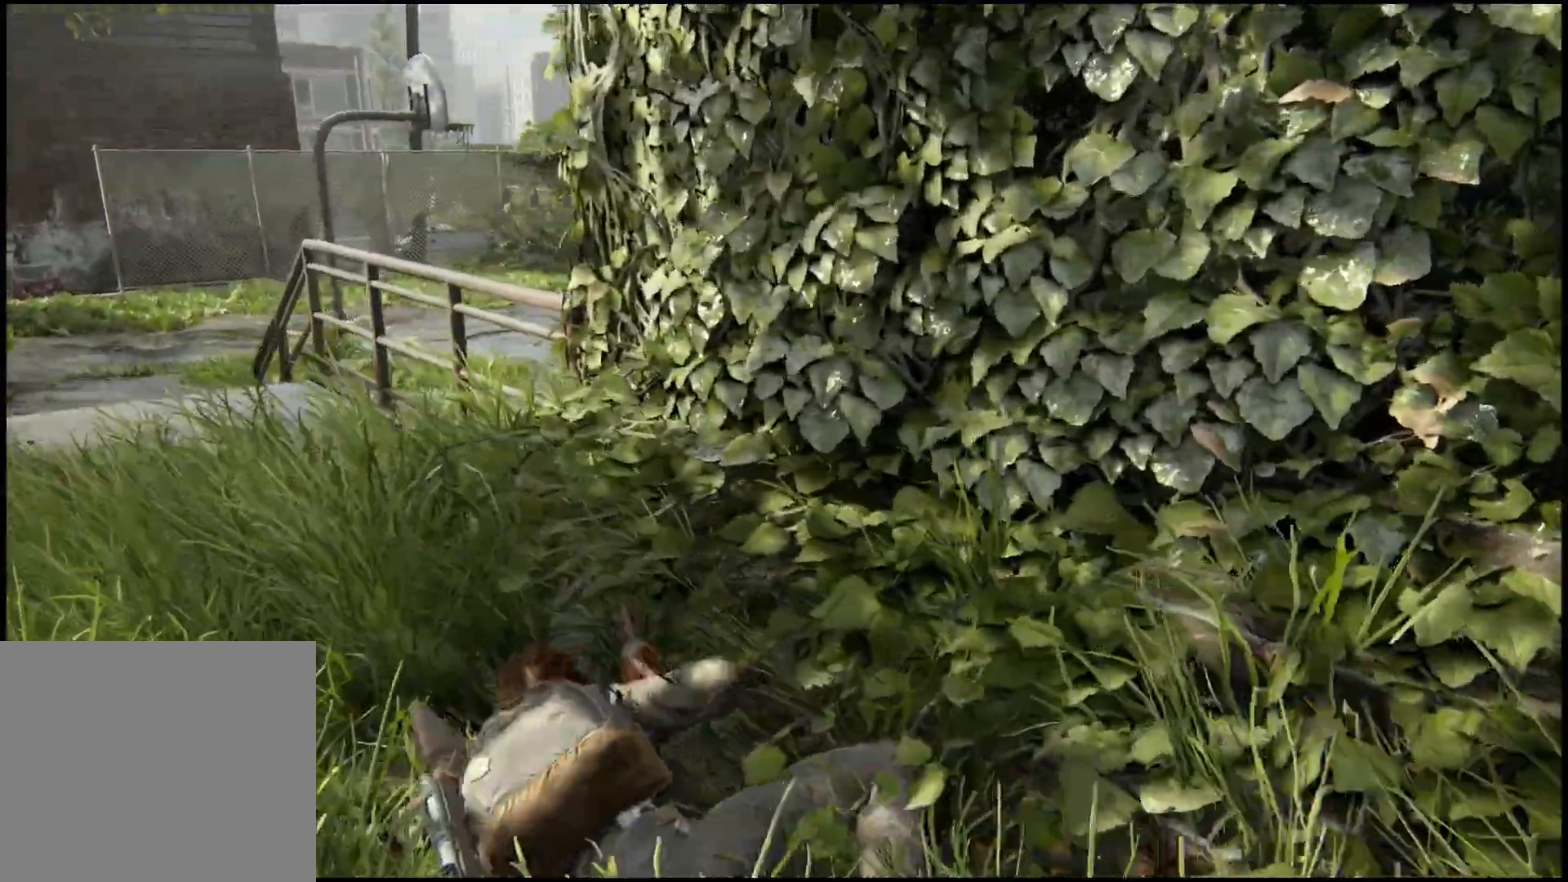
{"buttons": [], "left_stick": "up", "right_stick": "center", "events": []}
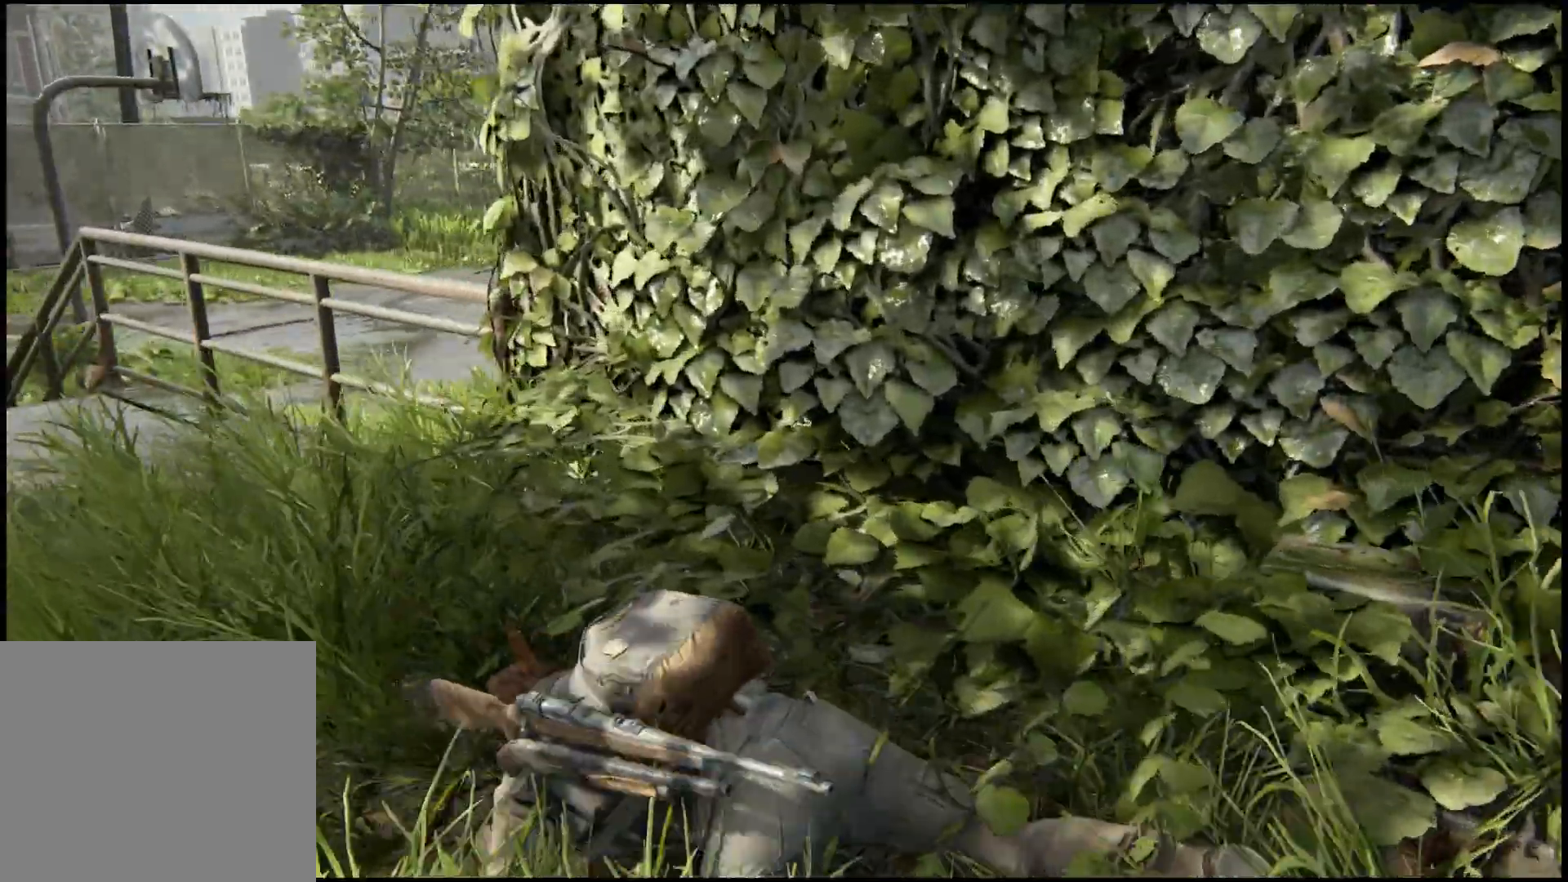
{"buttons": [], "left_stick": "up", "right_stick": "center", "events": []}
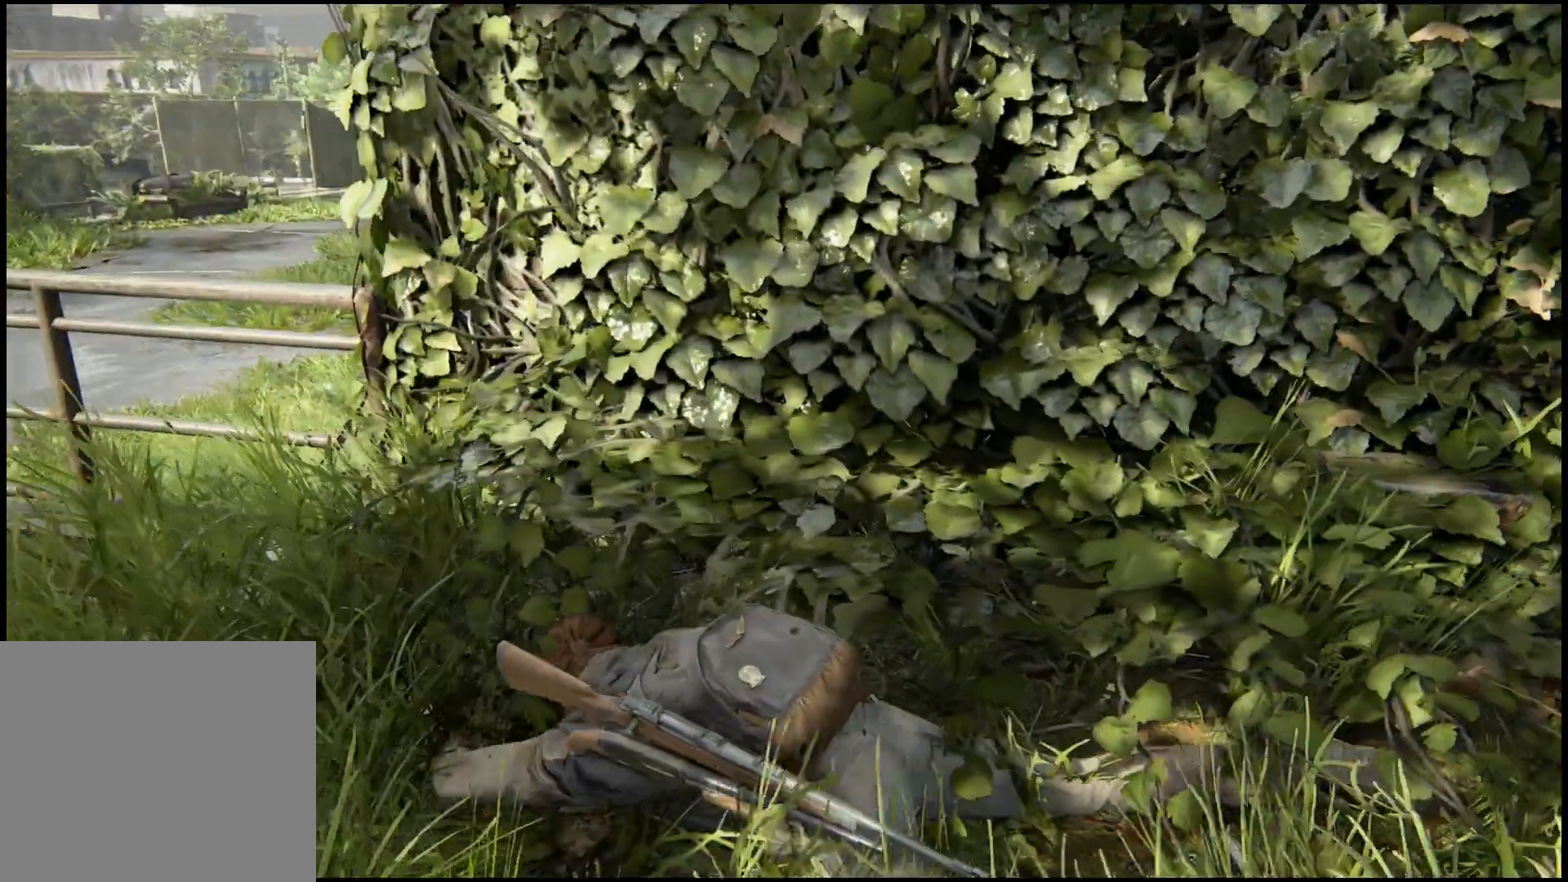
{"buttons": [], "left_stick": "up-left", "right_stick": "center", "events": [[133, "left_stick", "up-left"], [267, "right_stick", "right"], [400, "right_stick", "center"]]}
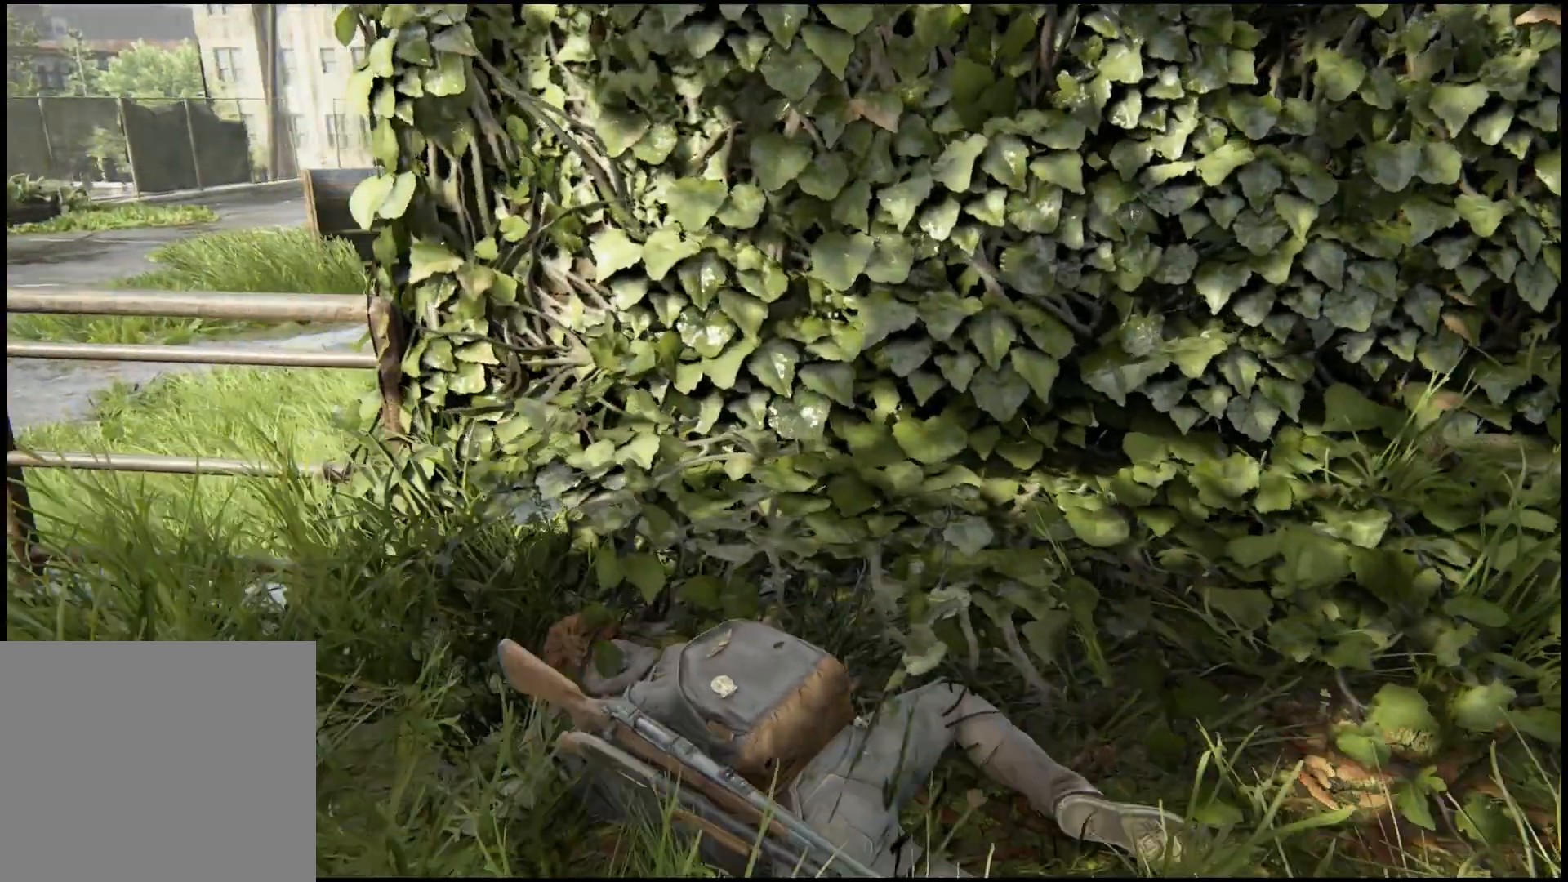
{"buttons": [], "left_stick": "up-left", "right_stick": "center", "events": []}
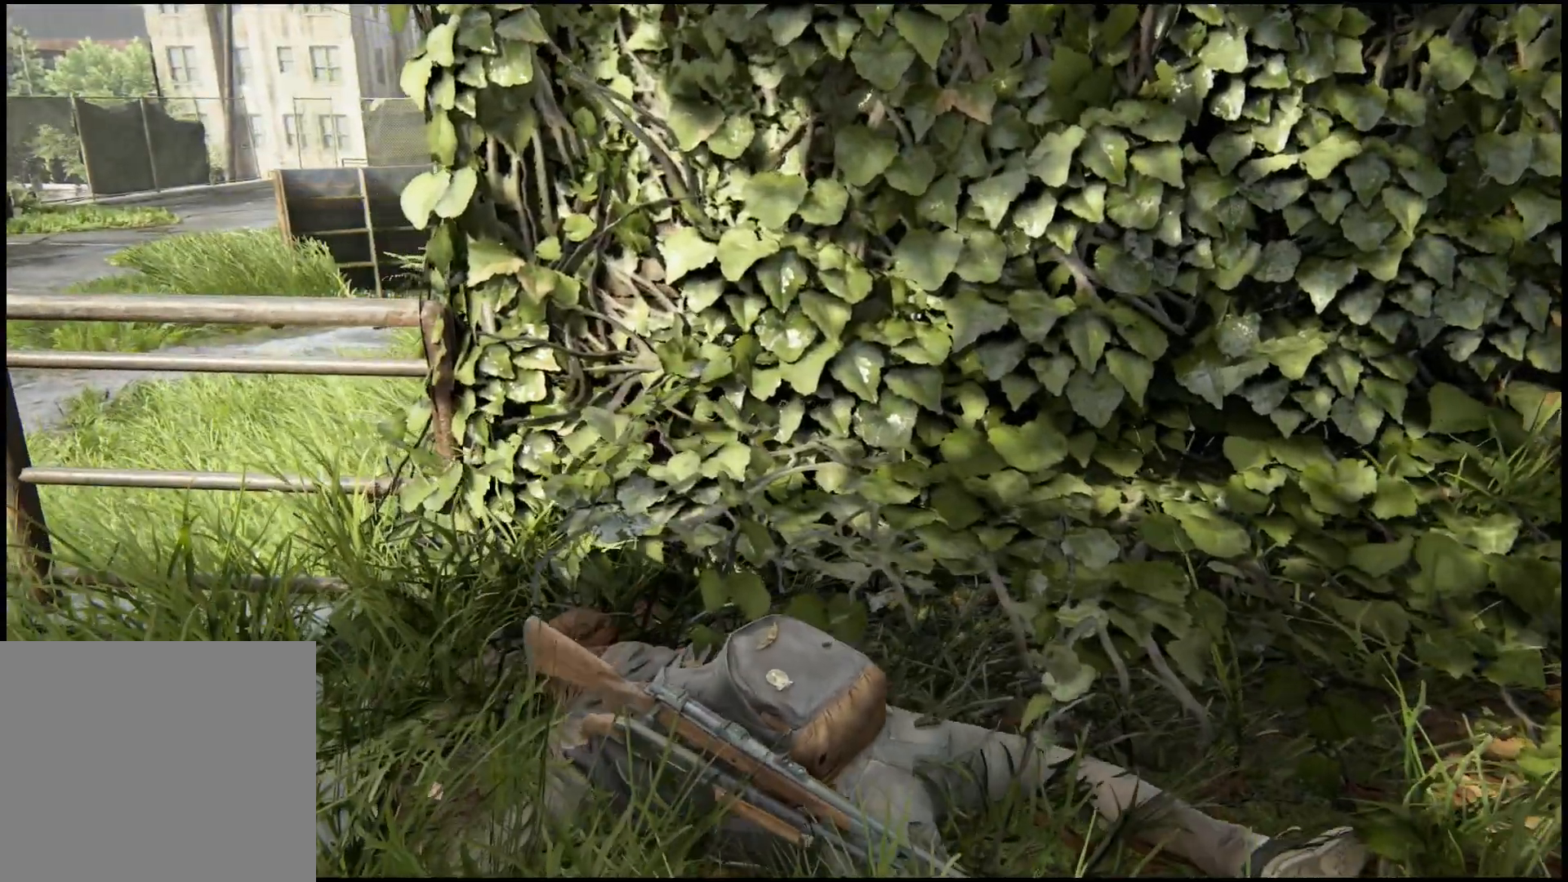
{"buttons": [], "left_stick": "up-left", "right_stick": "center", "events": []}
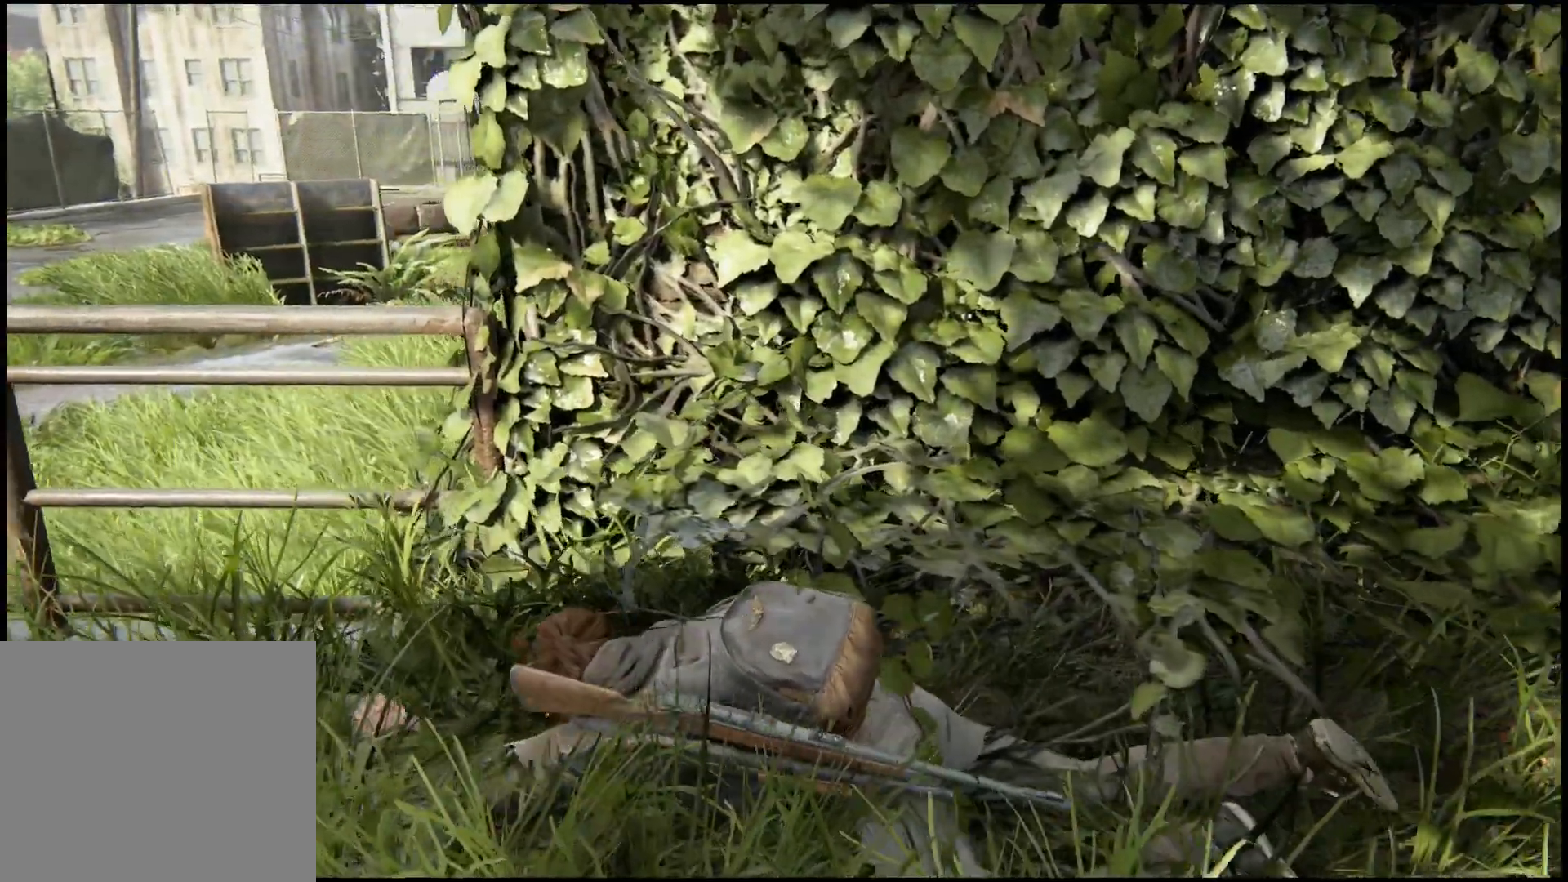
{"buttons": [], "left_stick": "center", "right_stick": "right", "events": [[433, "left_stick", "center"], [433, "right_stick", "right"]]}
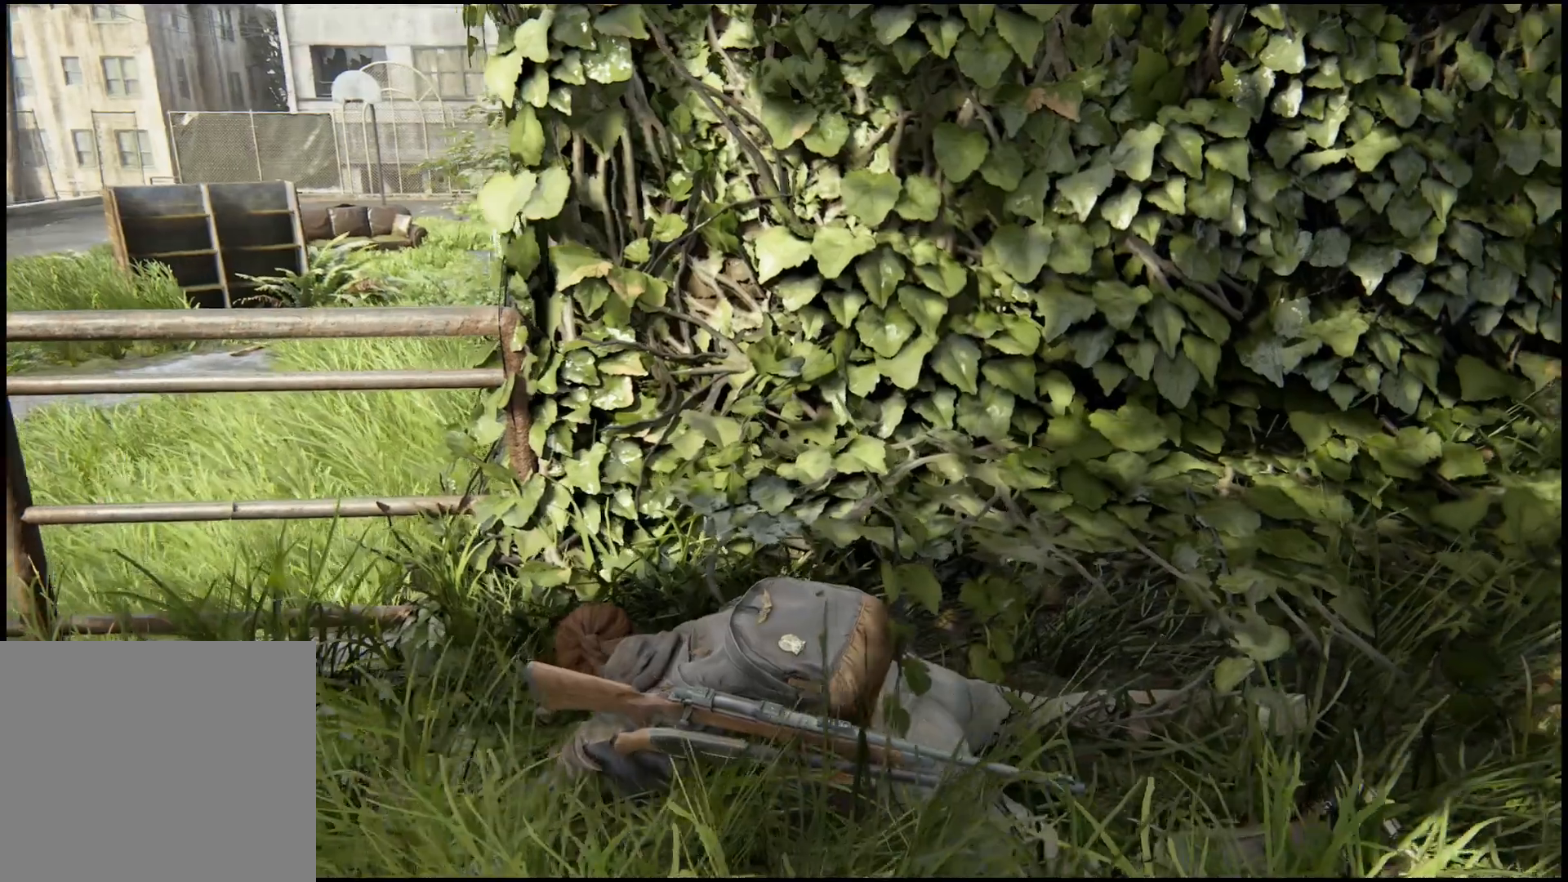
{"buttons": [], "left_stick": "center", "right_stick": "center", "events": [[33, "right_stick", "center"]]}
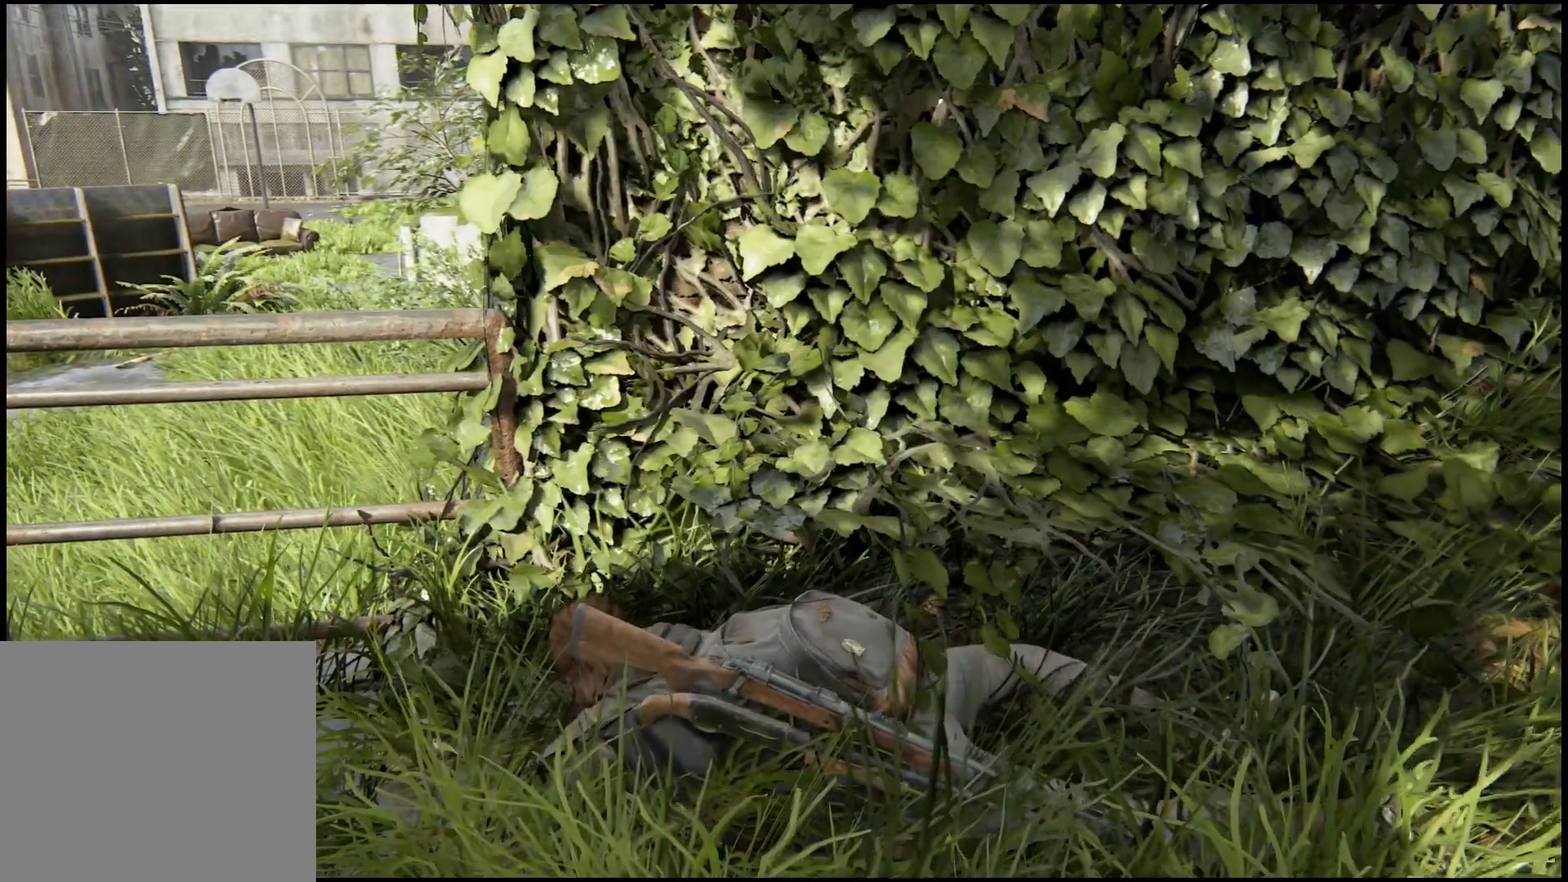
{"buttons": [], "left_stick": "center", "right_stick": "center", "events": []}
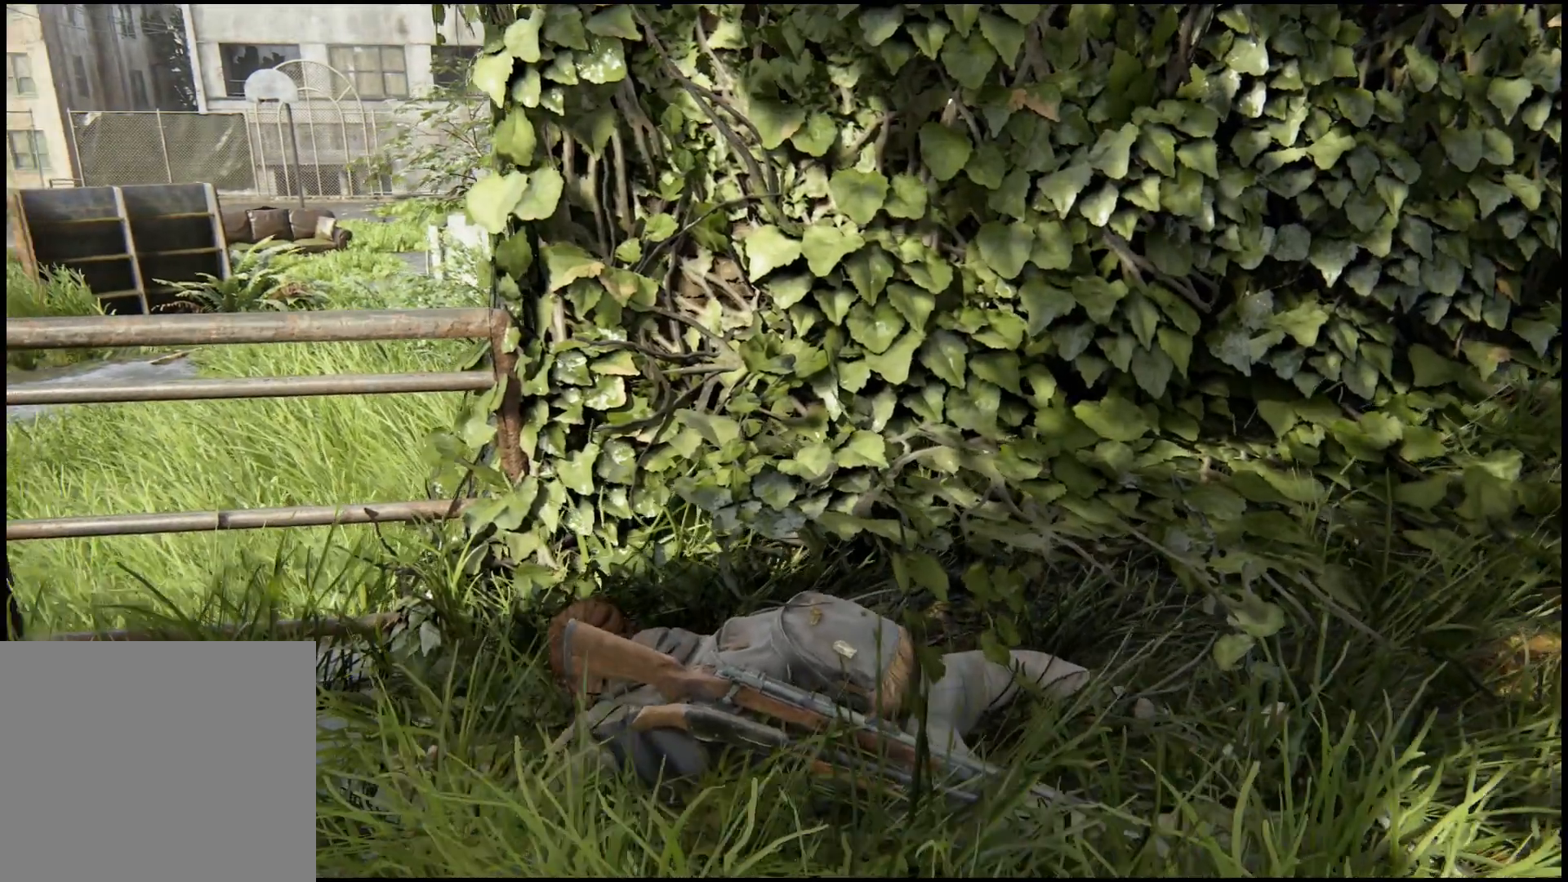
{"buttons": [], "left_stick": "center", "right_stick": "center"}
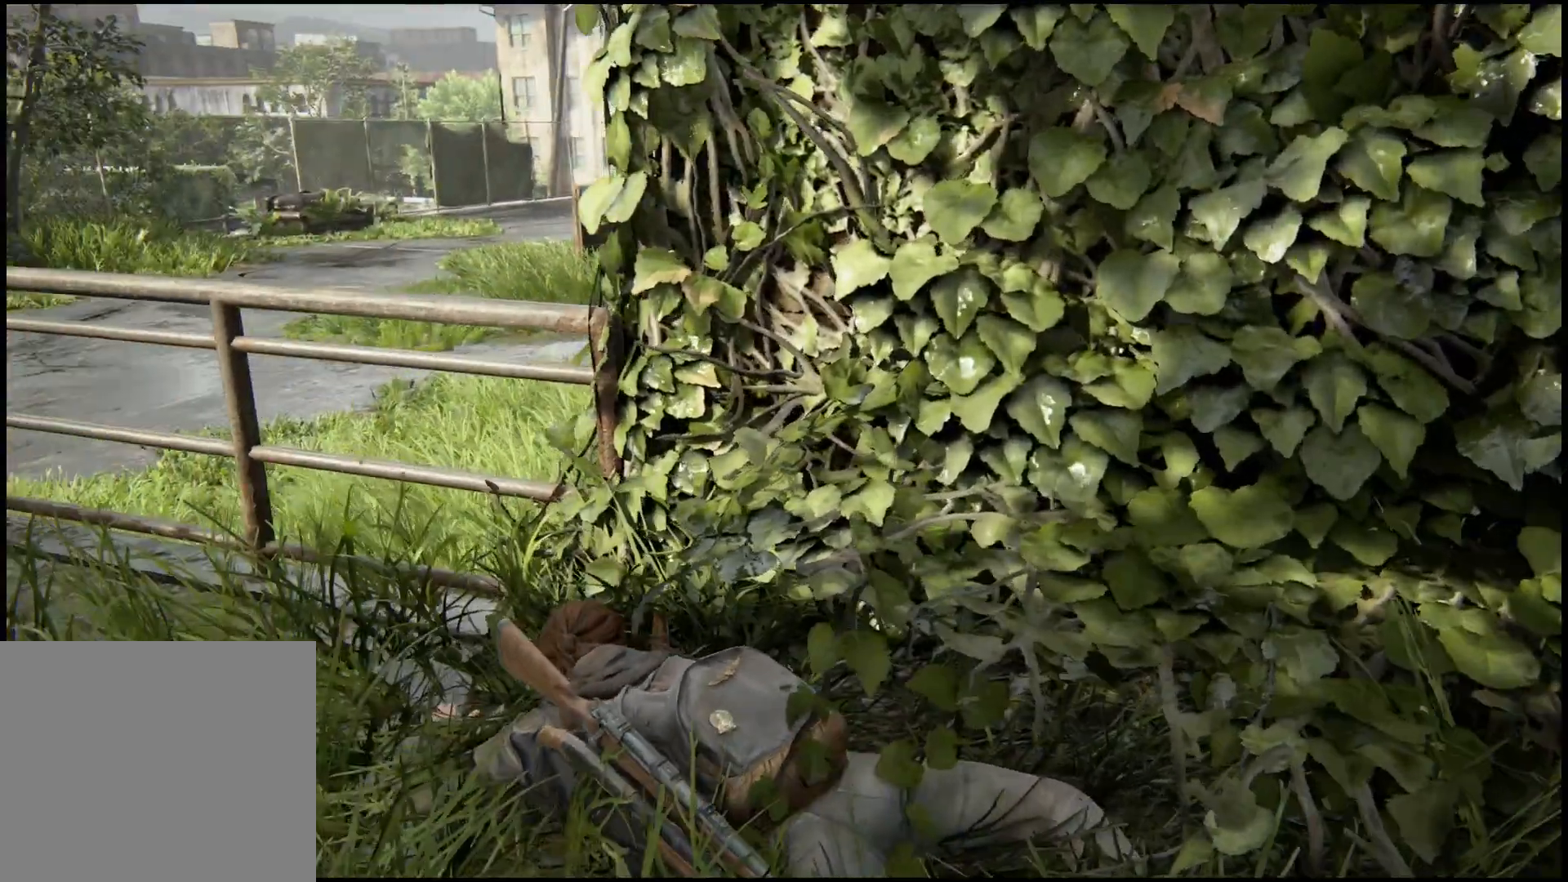
{"buttons": [], "left_stick": "up-left", "right_stick": "down-left", "events": [[150, "left_stick", "up-left"], [317, "left_stick", "center"], [400, "right_stick", "down-left"], [417, "left_stick", "up-left"]]}
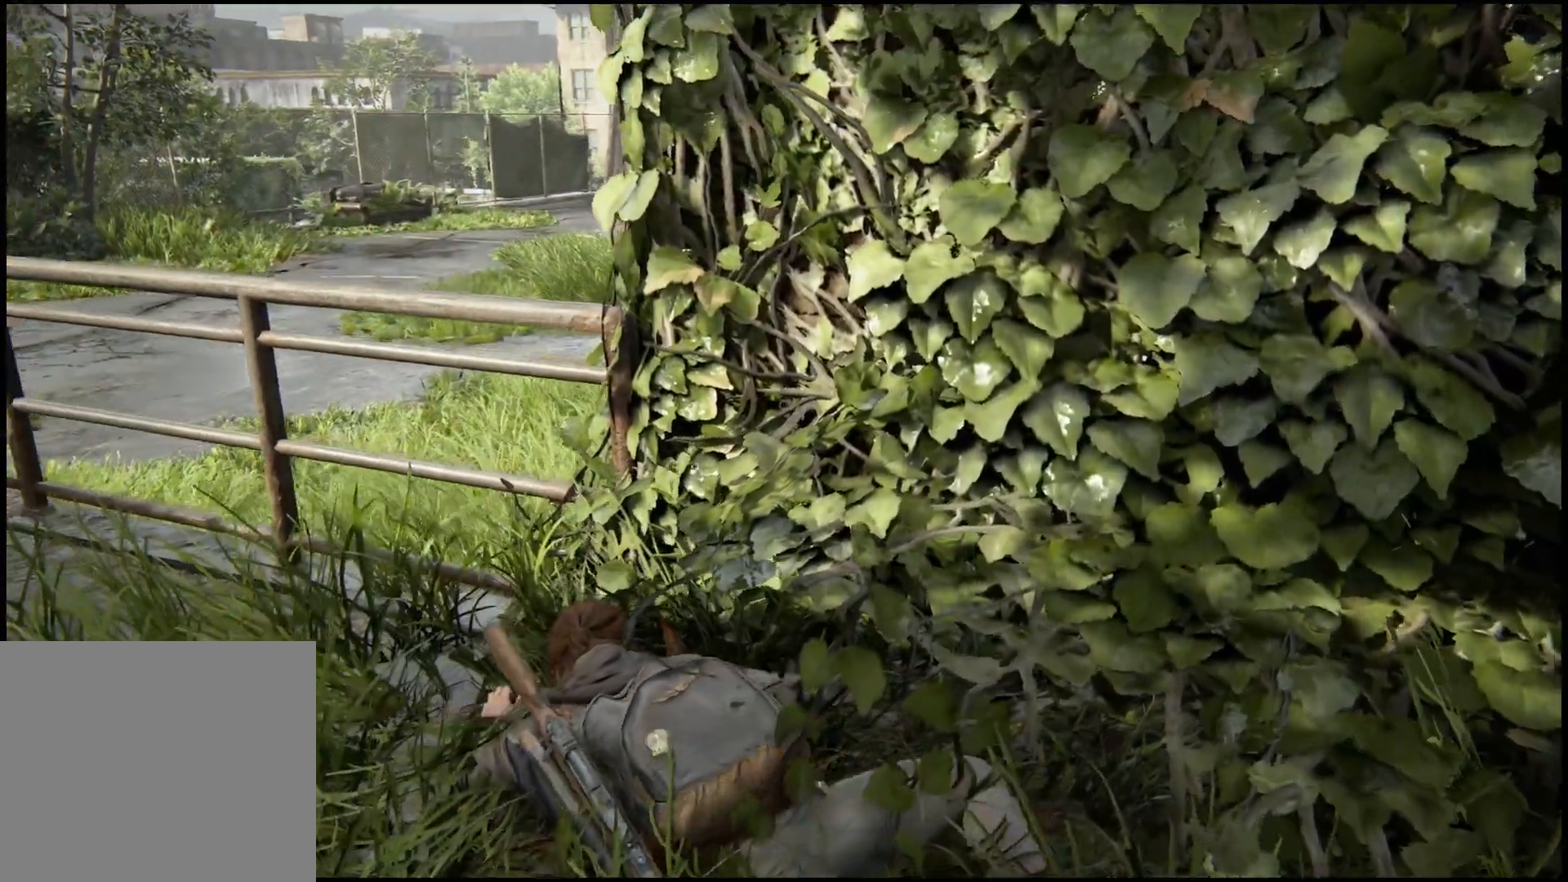
{"buttons": [], "left_stick": "center", "right_stick": "center", "events": [[83, "left_stick", "center"], [100, "right_stick", "center"]]}
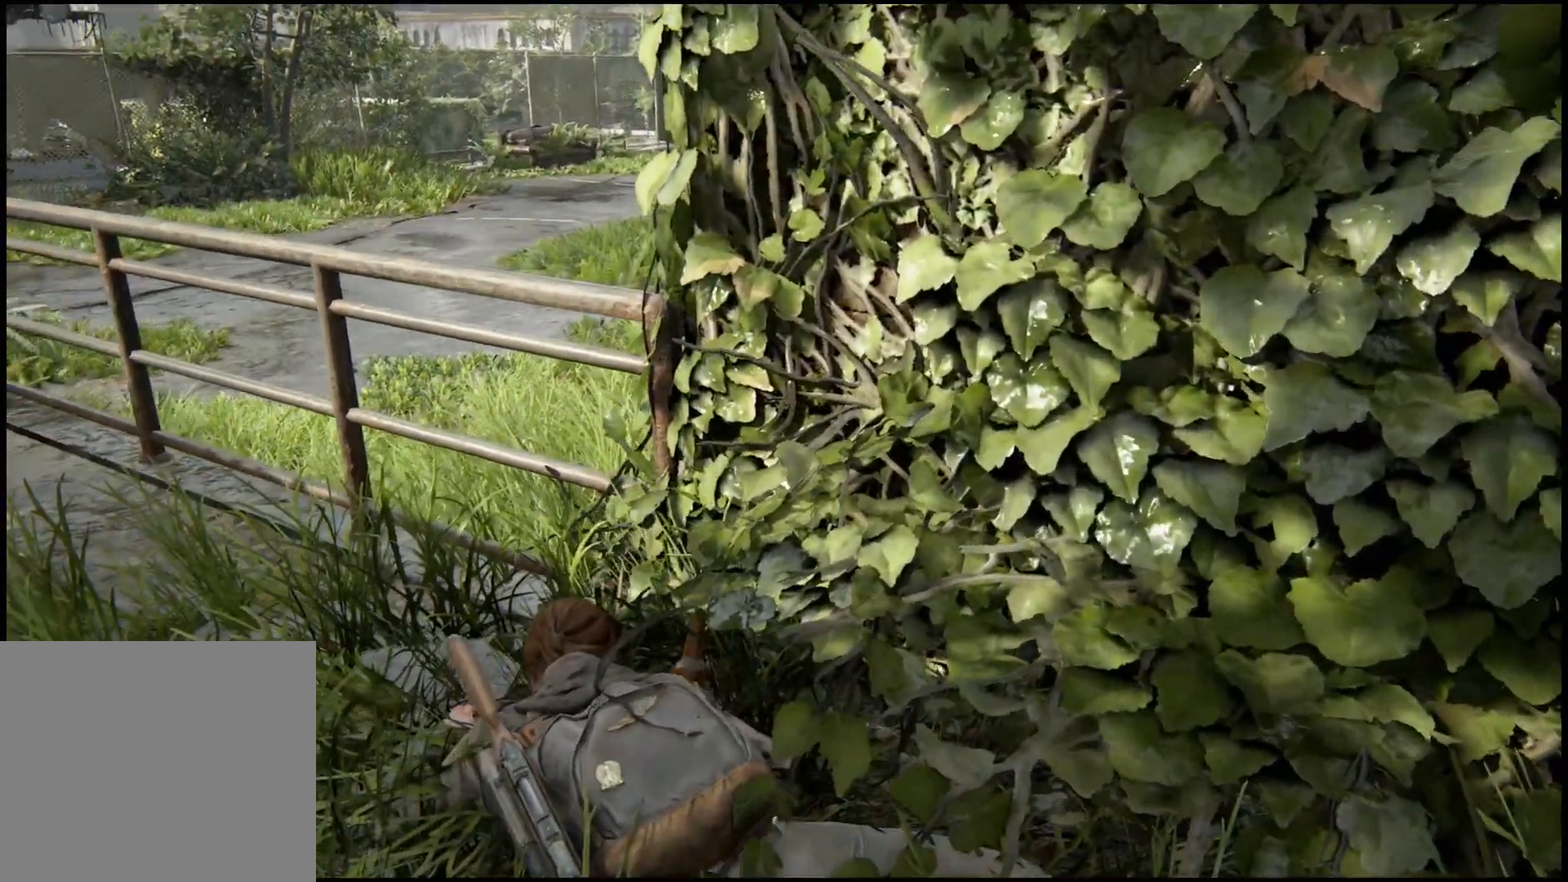
{"buttons": [], "left_stick": "center", "right_stick": "right", "events": [[367, "right_stick", "right"]]}
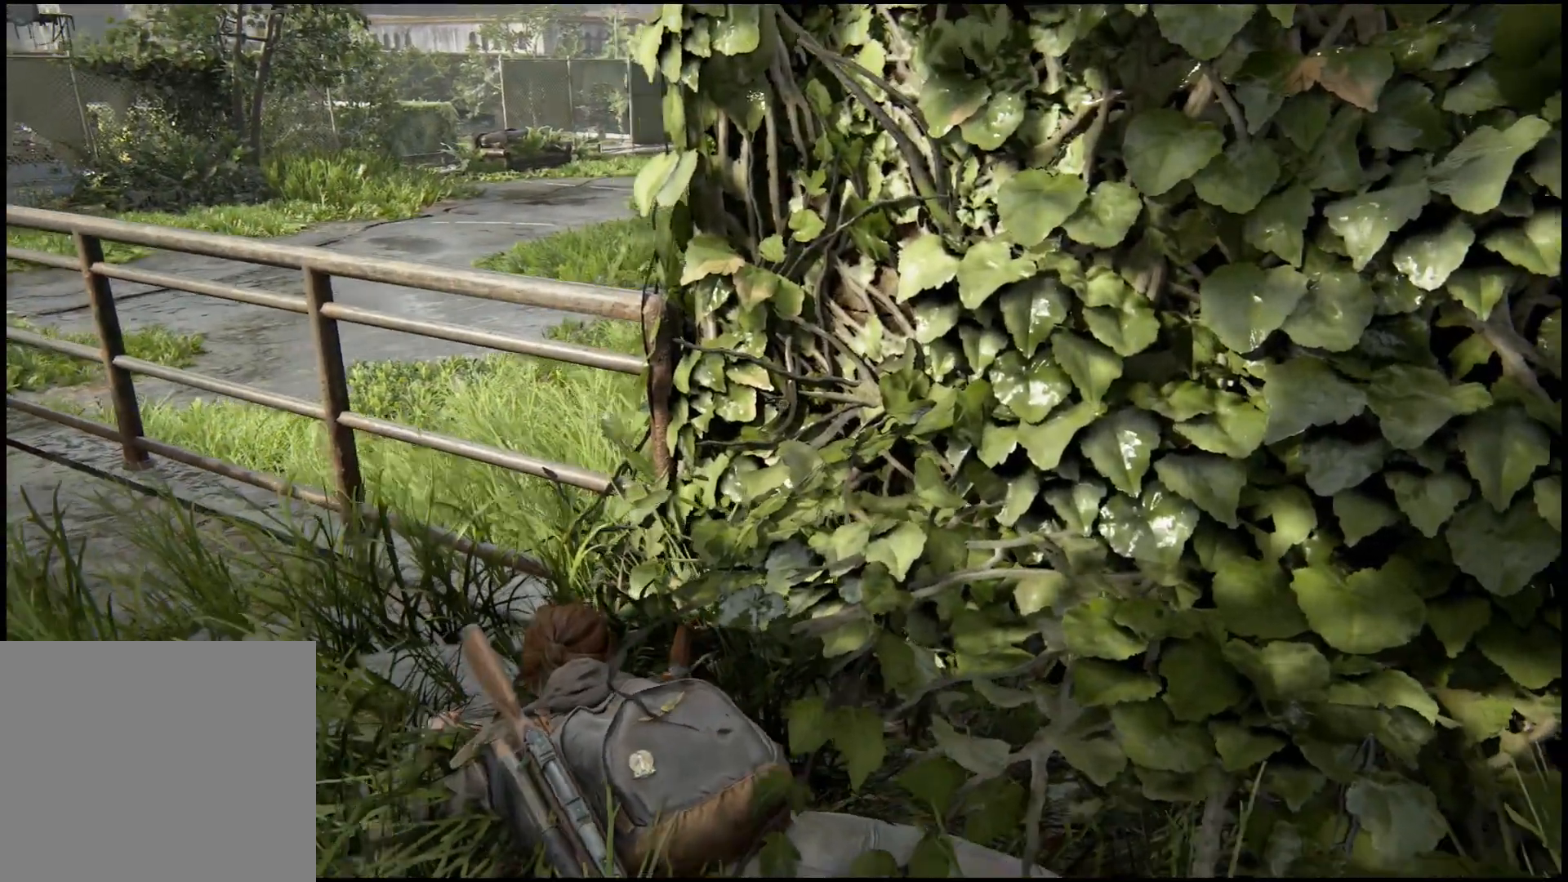
{"buttons": [], "left_stick": "center", "right_stick": "center", "events": [[133, "right_stick", "center"]]}
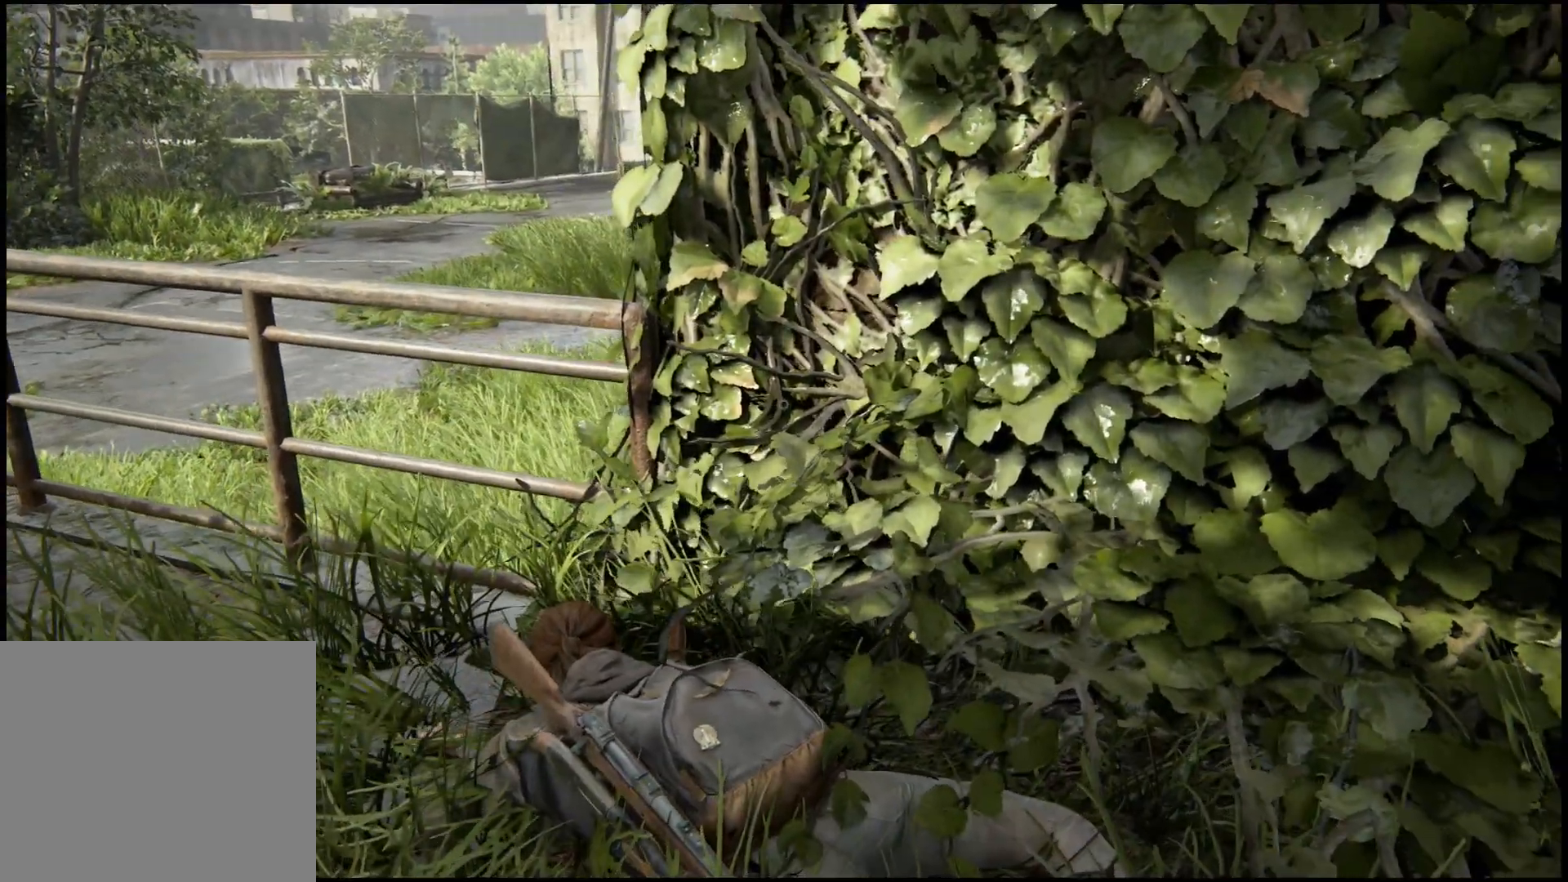
{"buttons": [], "left_stick": "center", "right_stick": "right", "events": [[150, "right_stick", "right"]]}
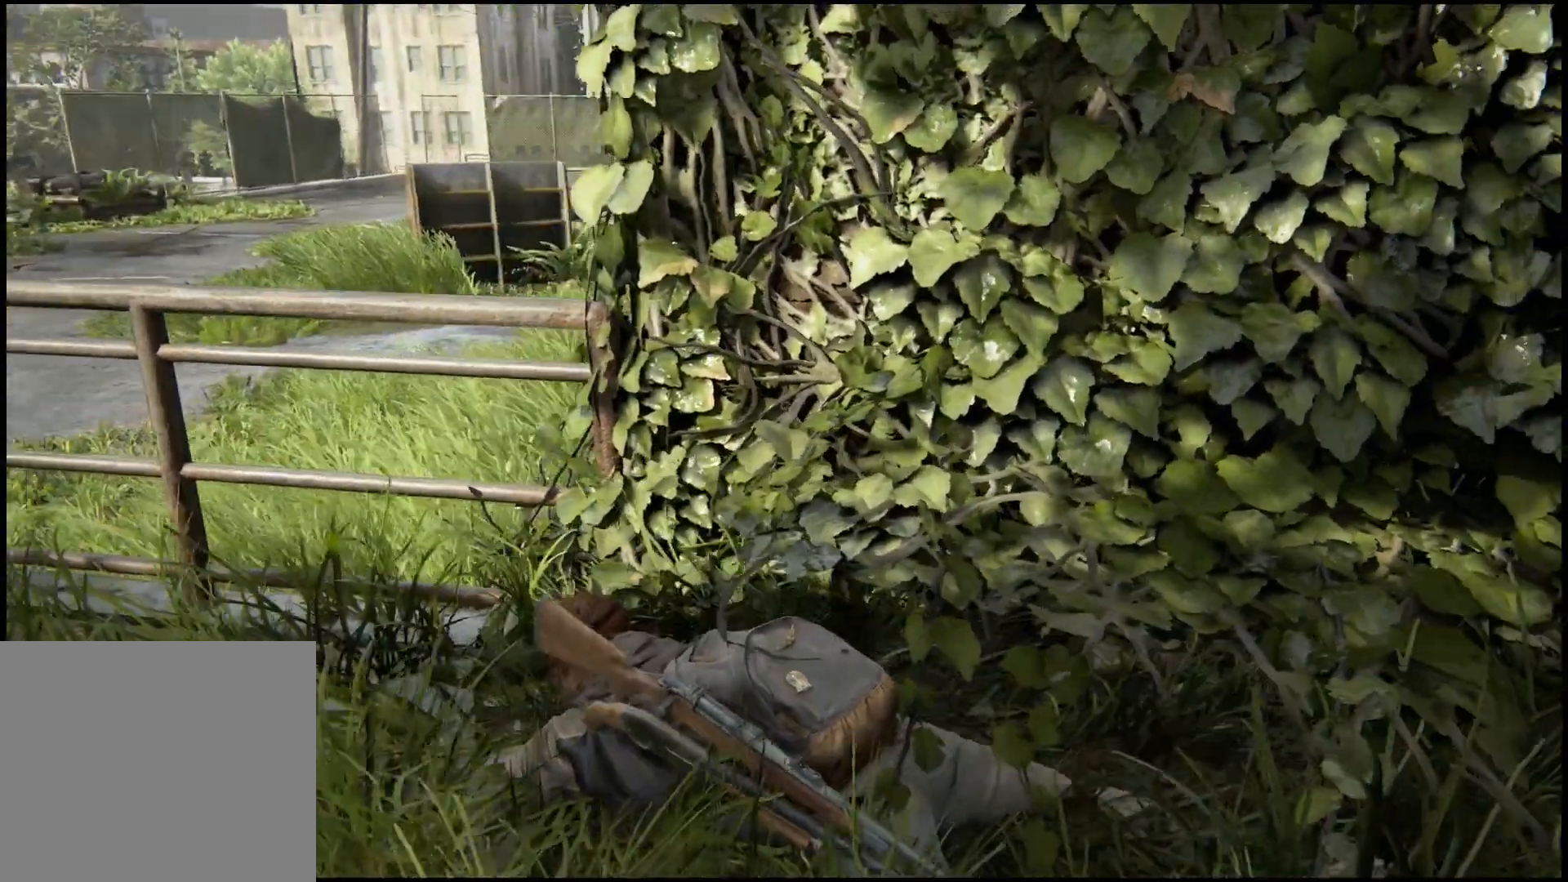
{"buttons": [], "left_stick": "center", "right_stick": "right", "events": []}
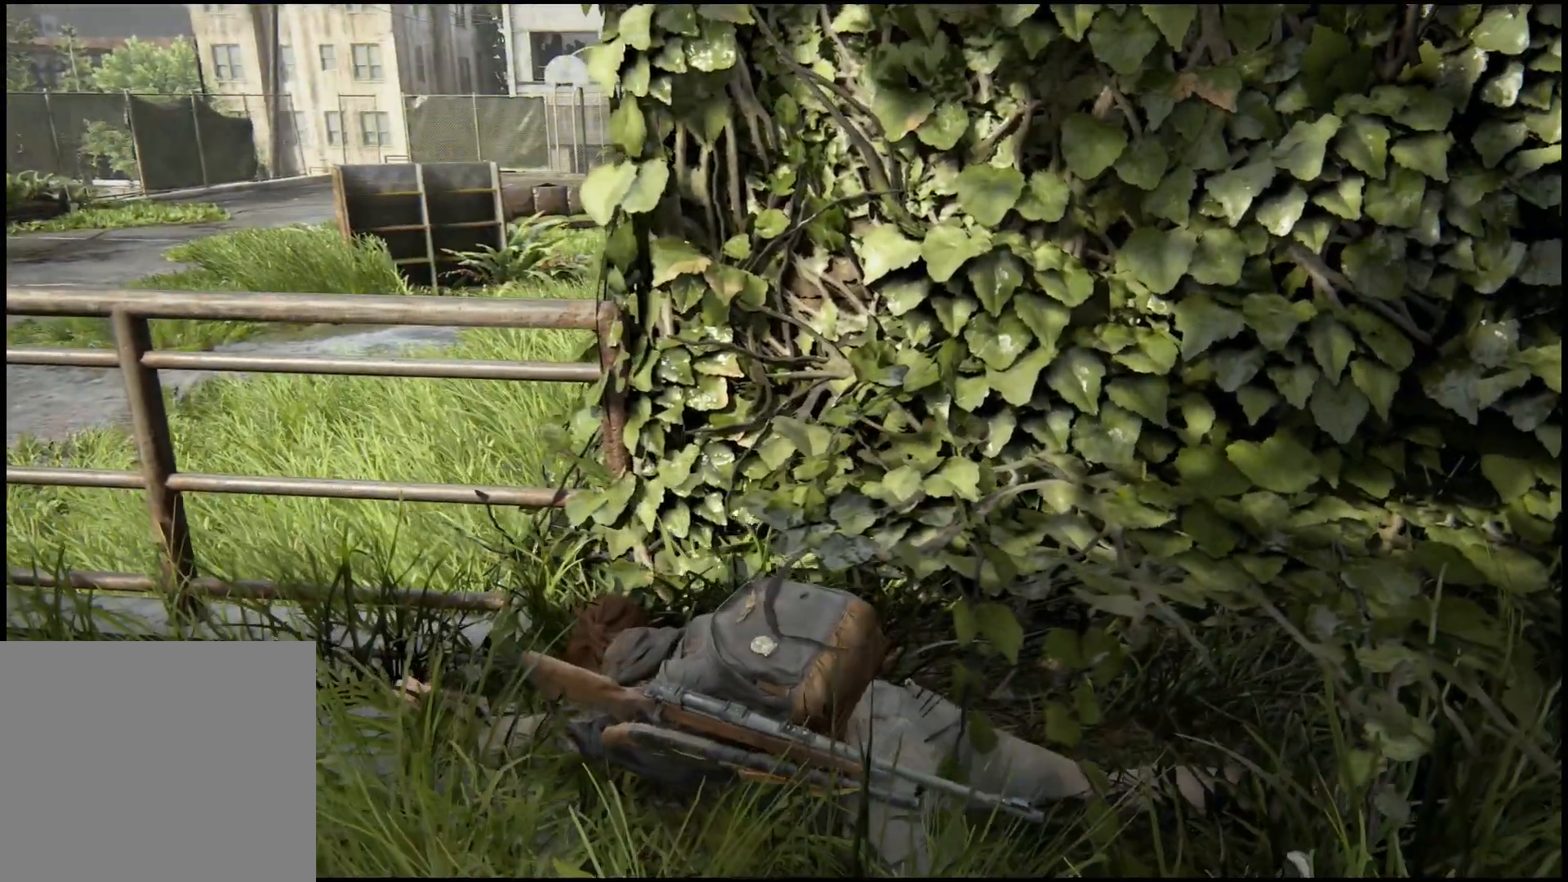
{"buttons": [], "left_stick": "center", "right_stick": "center", "events": [[500, "right_stick", "center"]]}
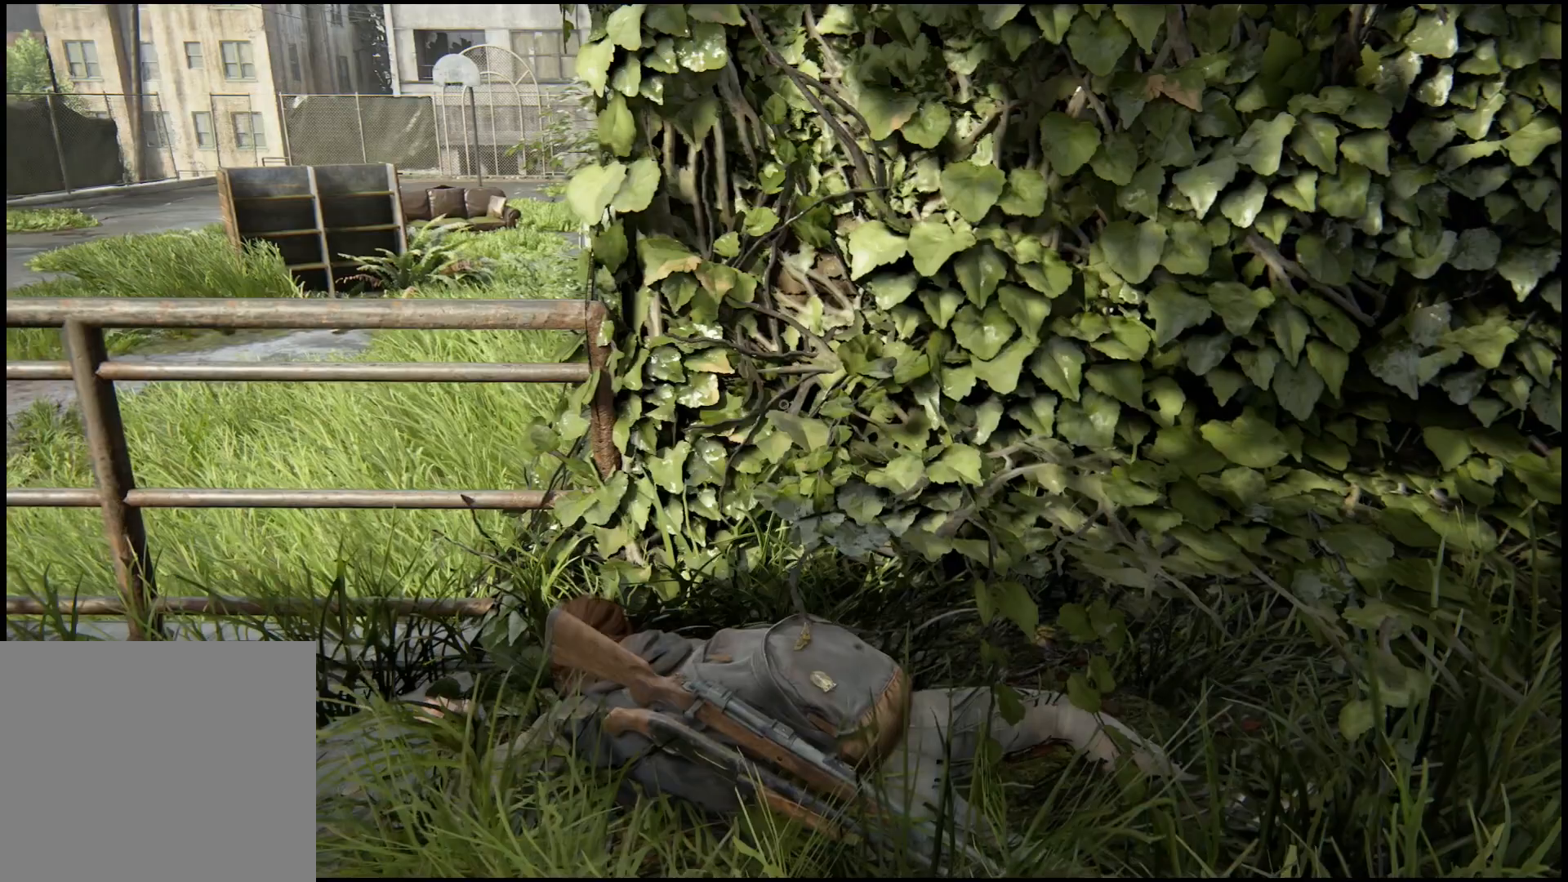
{"buttons": [], "left_stick": "center", "right_stick": "center", "events": [[100, "left_stick", "up-left"], [400, "left_stick", "center"]]}
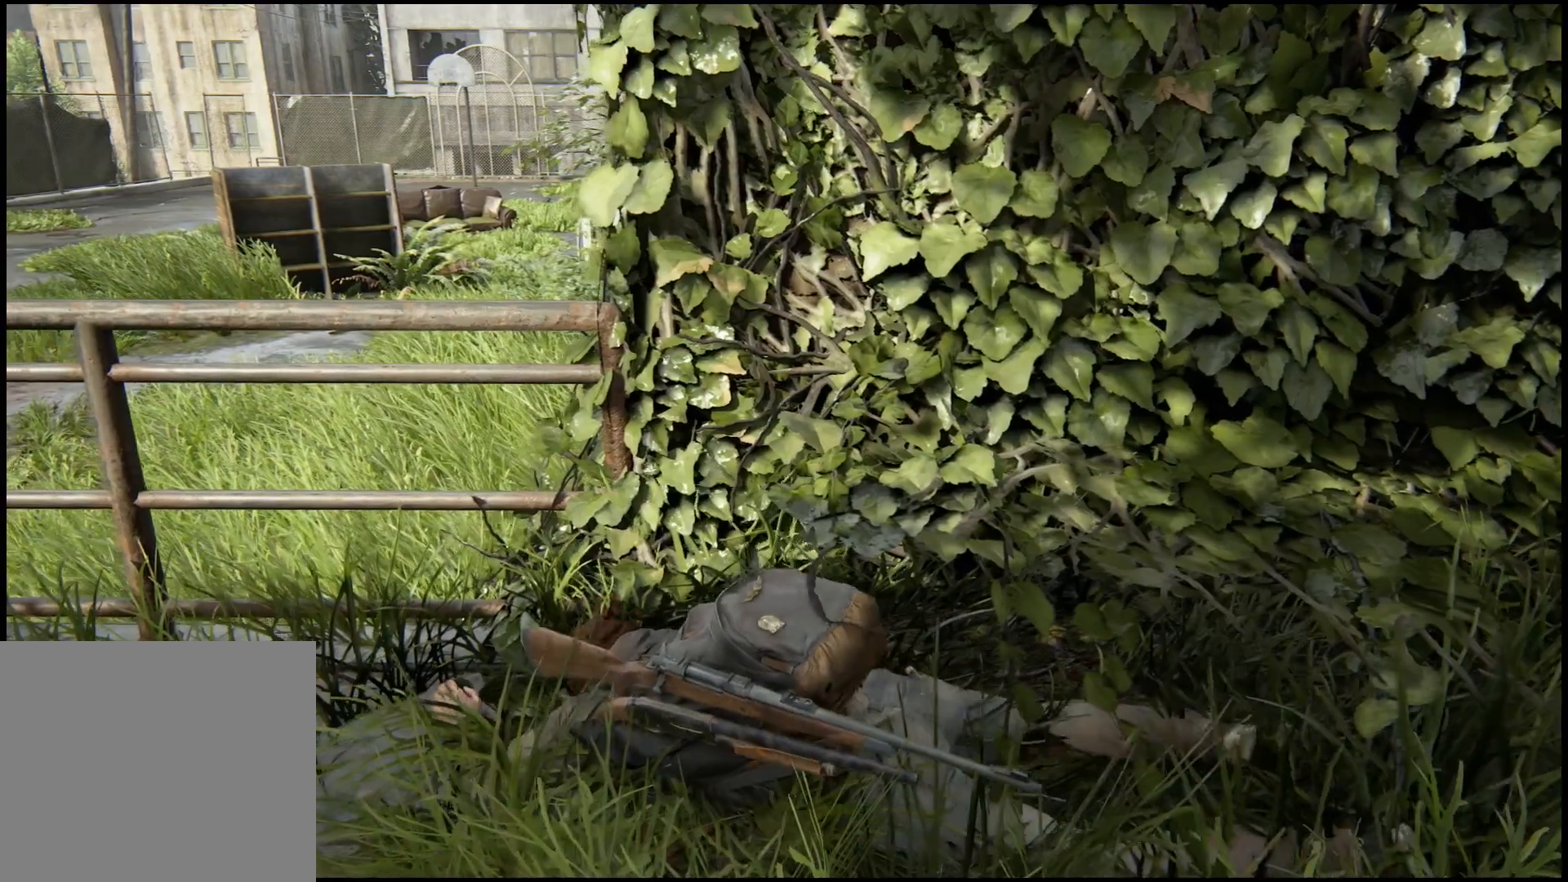
{"buttons": [], "left_stick": "center", "right_stick": "center", "events": []}
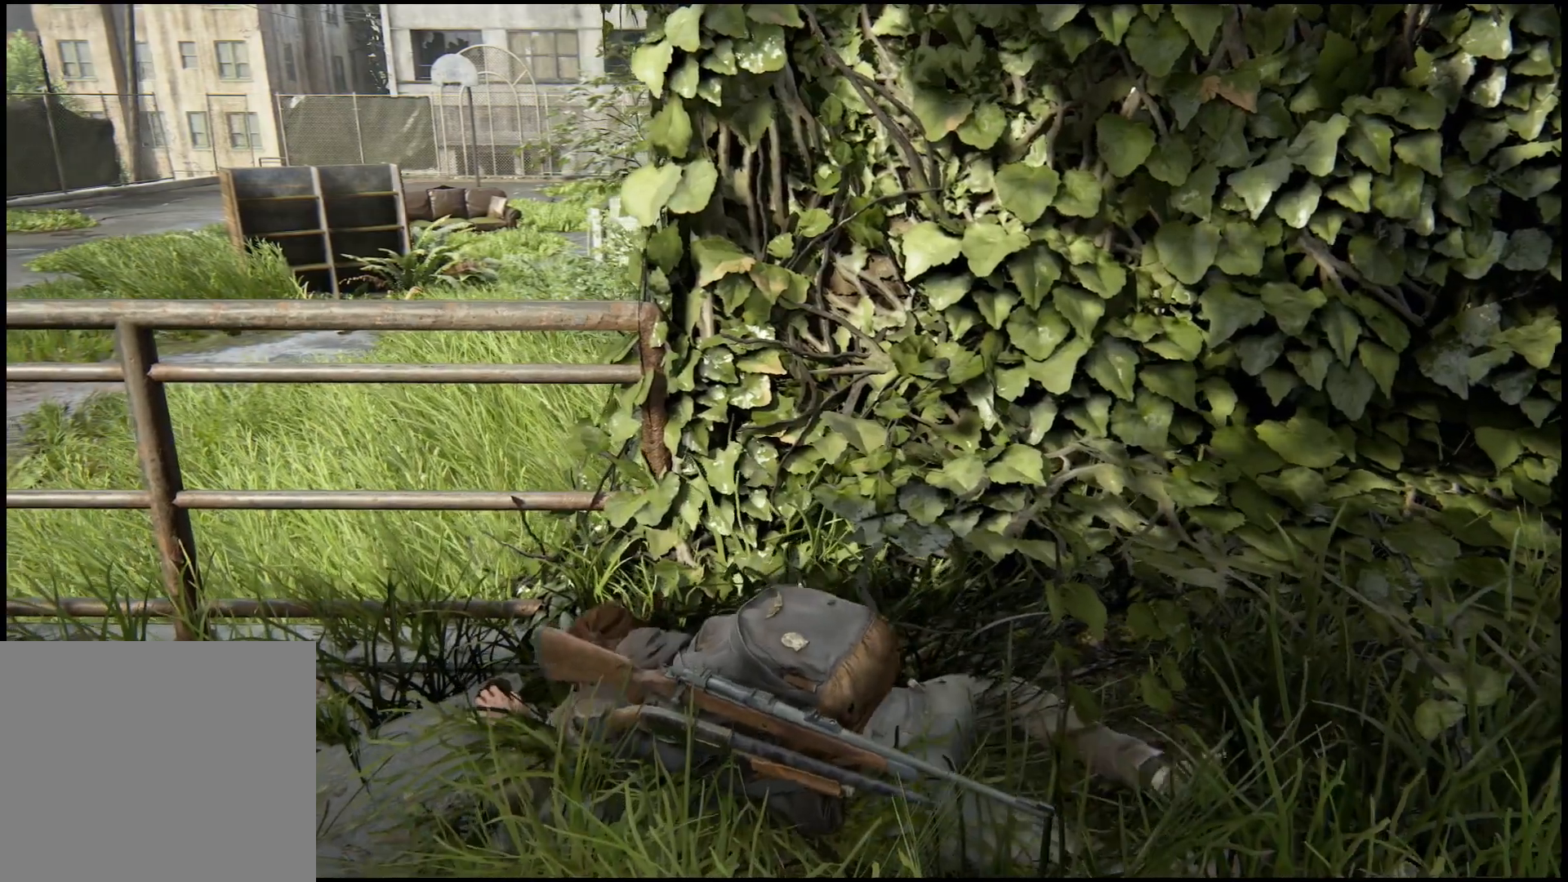
{"buttons": [], "left_stick": "center", "right_stick": "center", "events": [[67, "right_stick", "left"], [367, "right_stick", "center"]]}
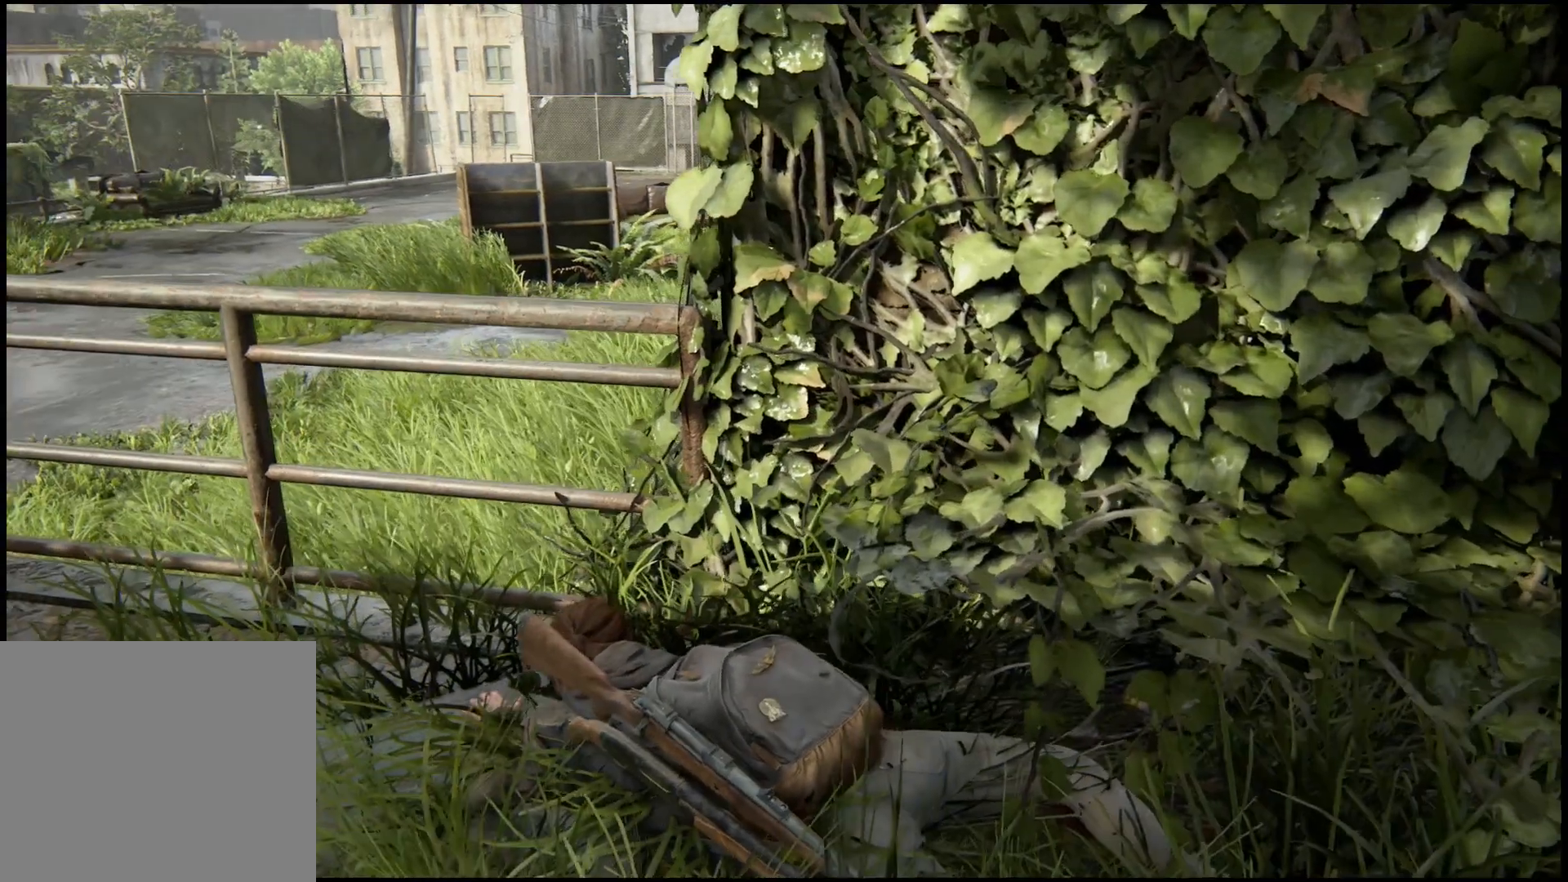
{"buttons": [], "left_stick": "center", "right_stick": "left", "events": [[217, "left_stick", "right"], [233, "right_stick", "left"], [467, "left_stick", "center"]]}
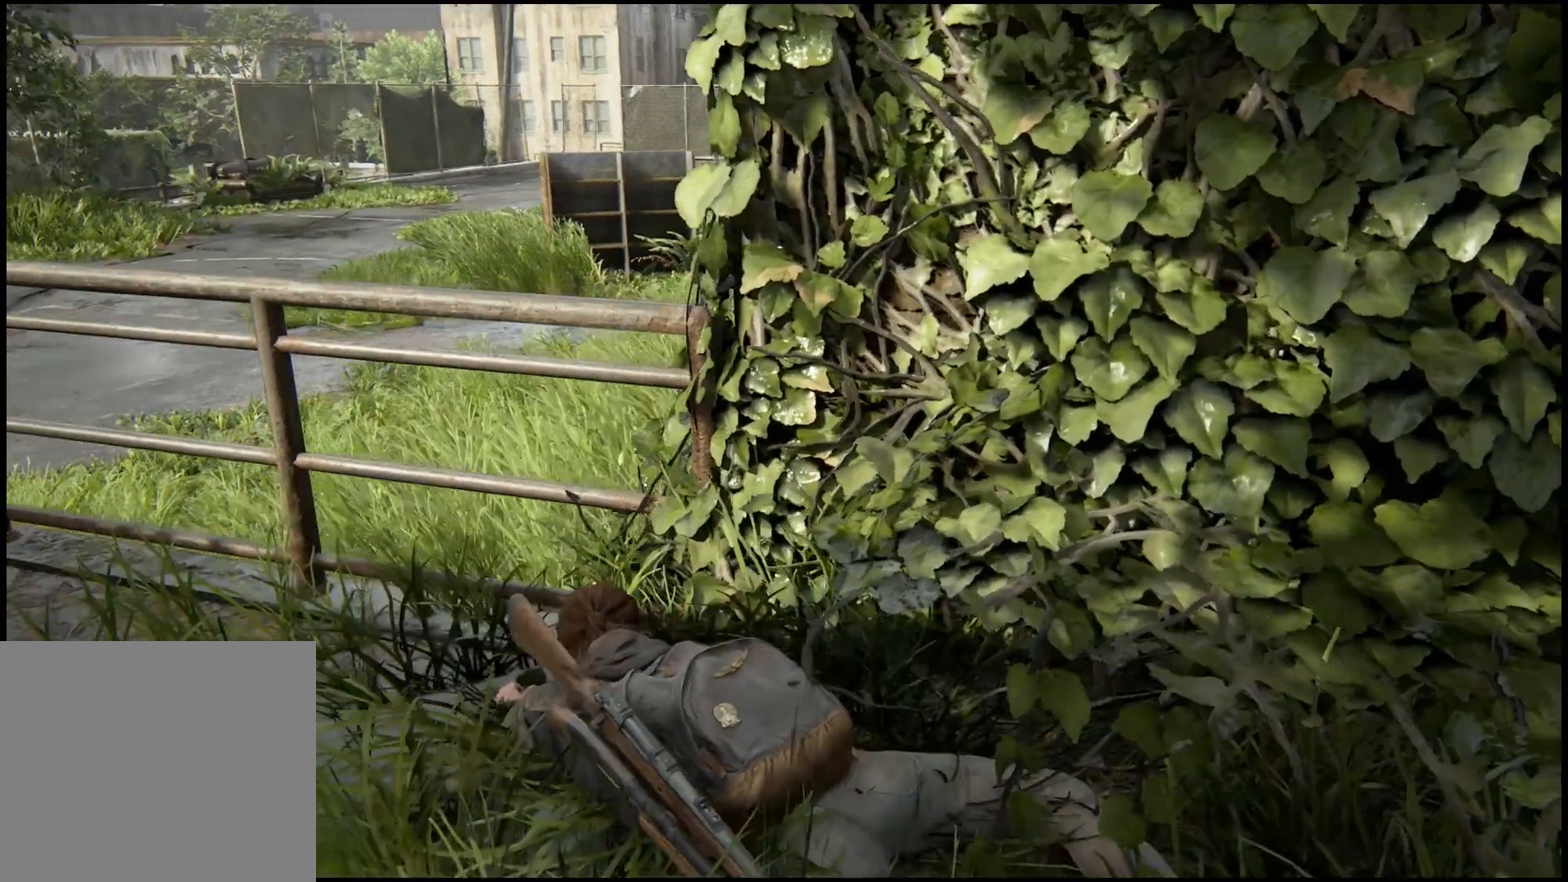
{"buttons": [], "left_stick": "center", "right_stick": "center", "events": [[17, "right_stick", "center"]]}
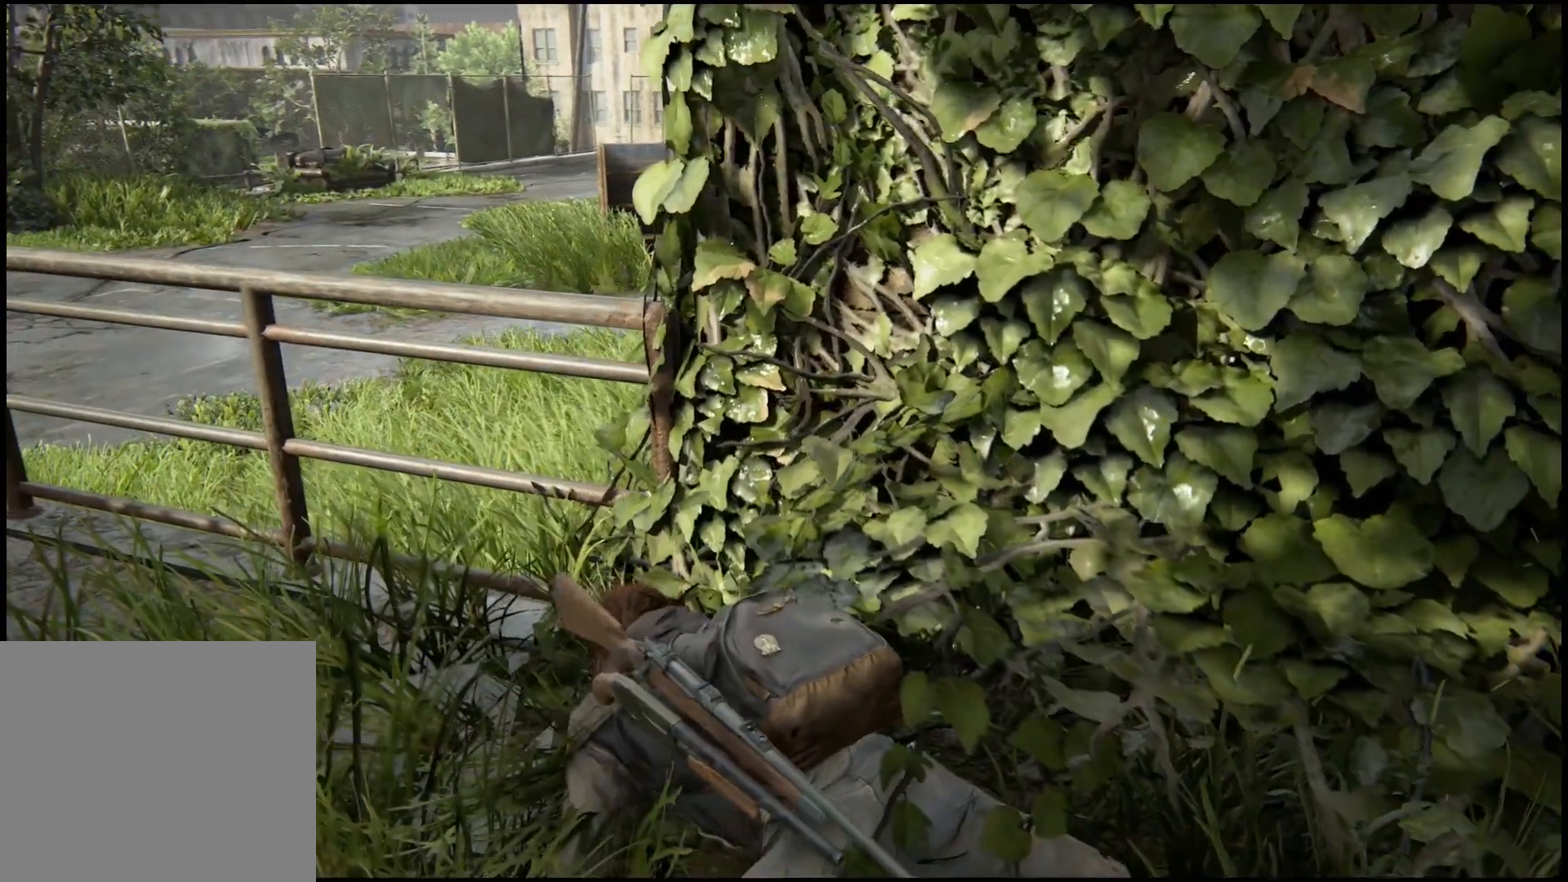
{"buttons": [], "left_stick": "center", "right_stick": "left", "events": [[233, "right_stick", "left"]]}
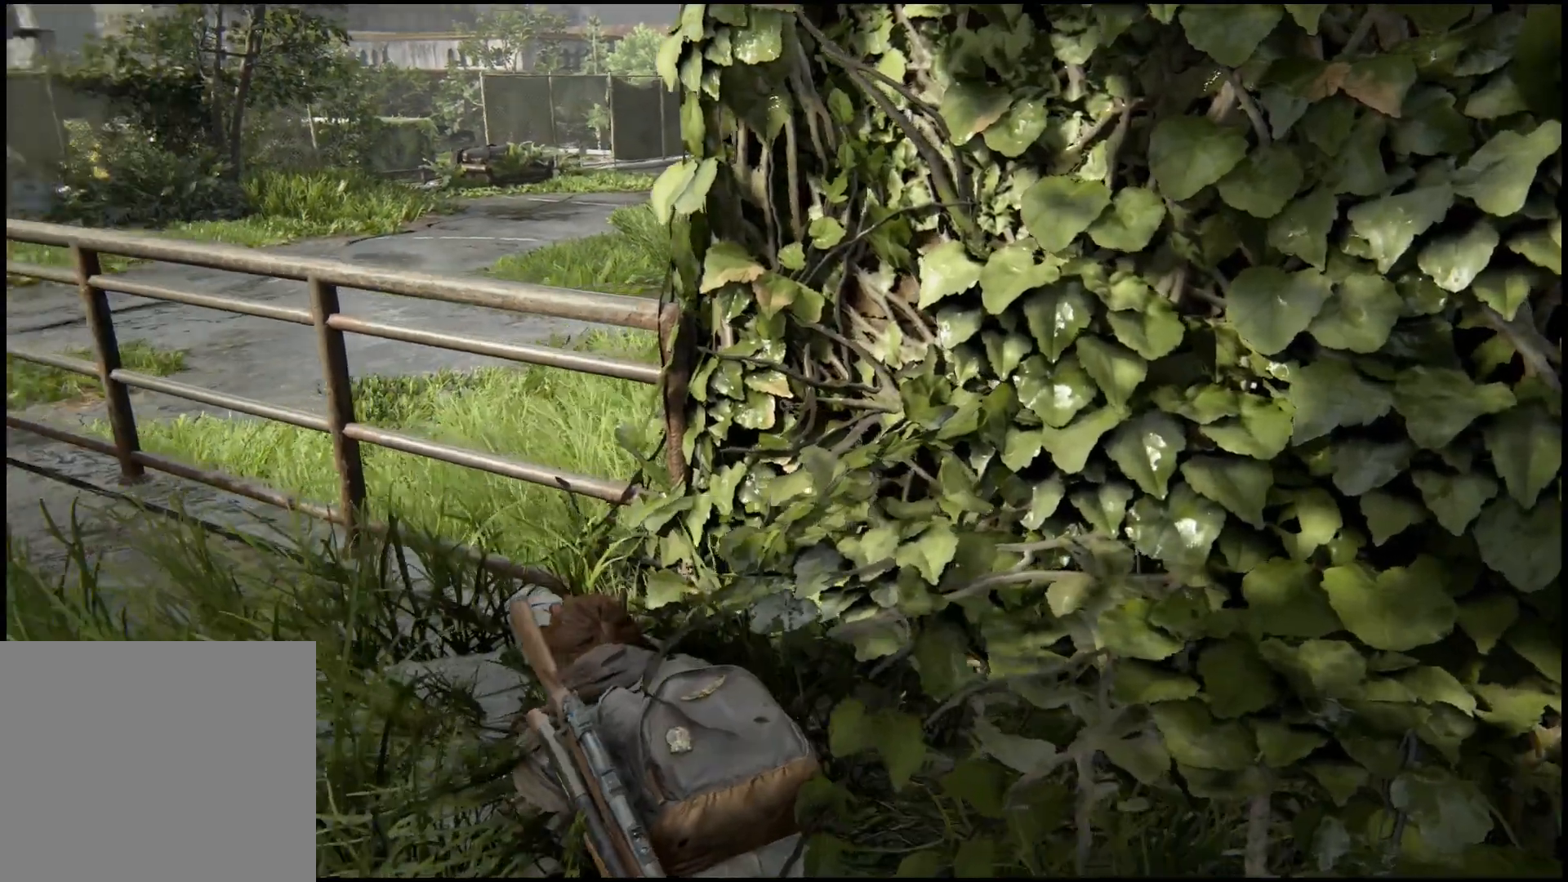
{"buttons": [], "left_stick": "center", "right_stick": "center", "events": [[83, "right_stick", "center"]]}
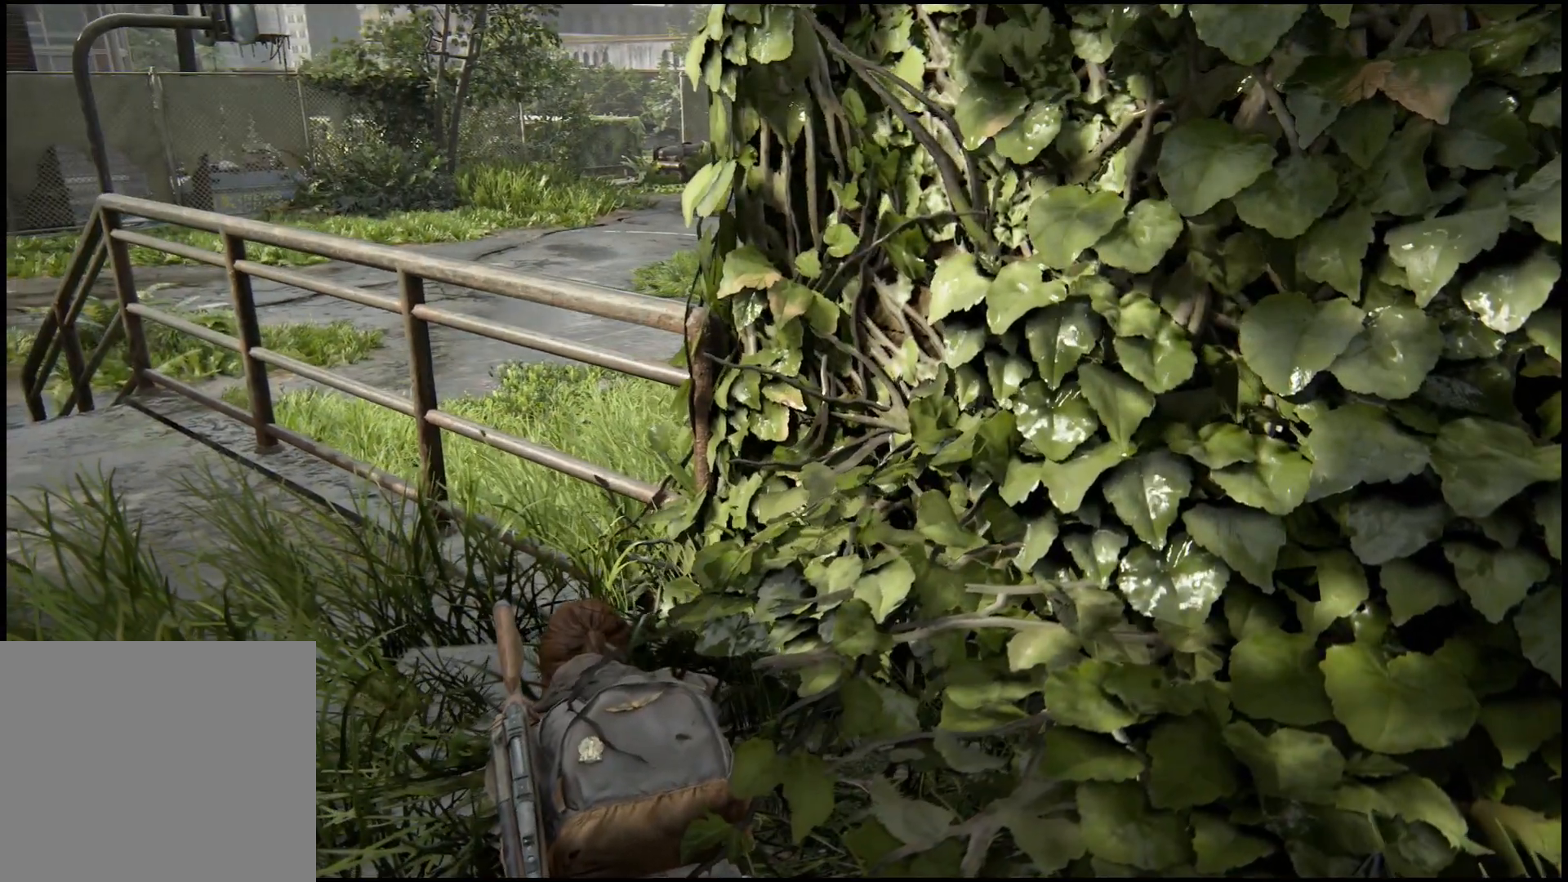
{"buttons": [], "left_stick": "center", "right_stick": "center", "events": []}